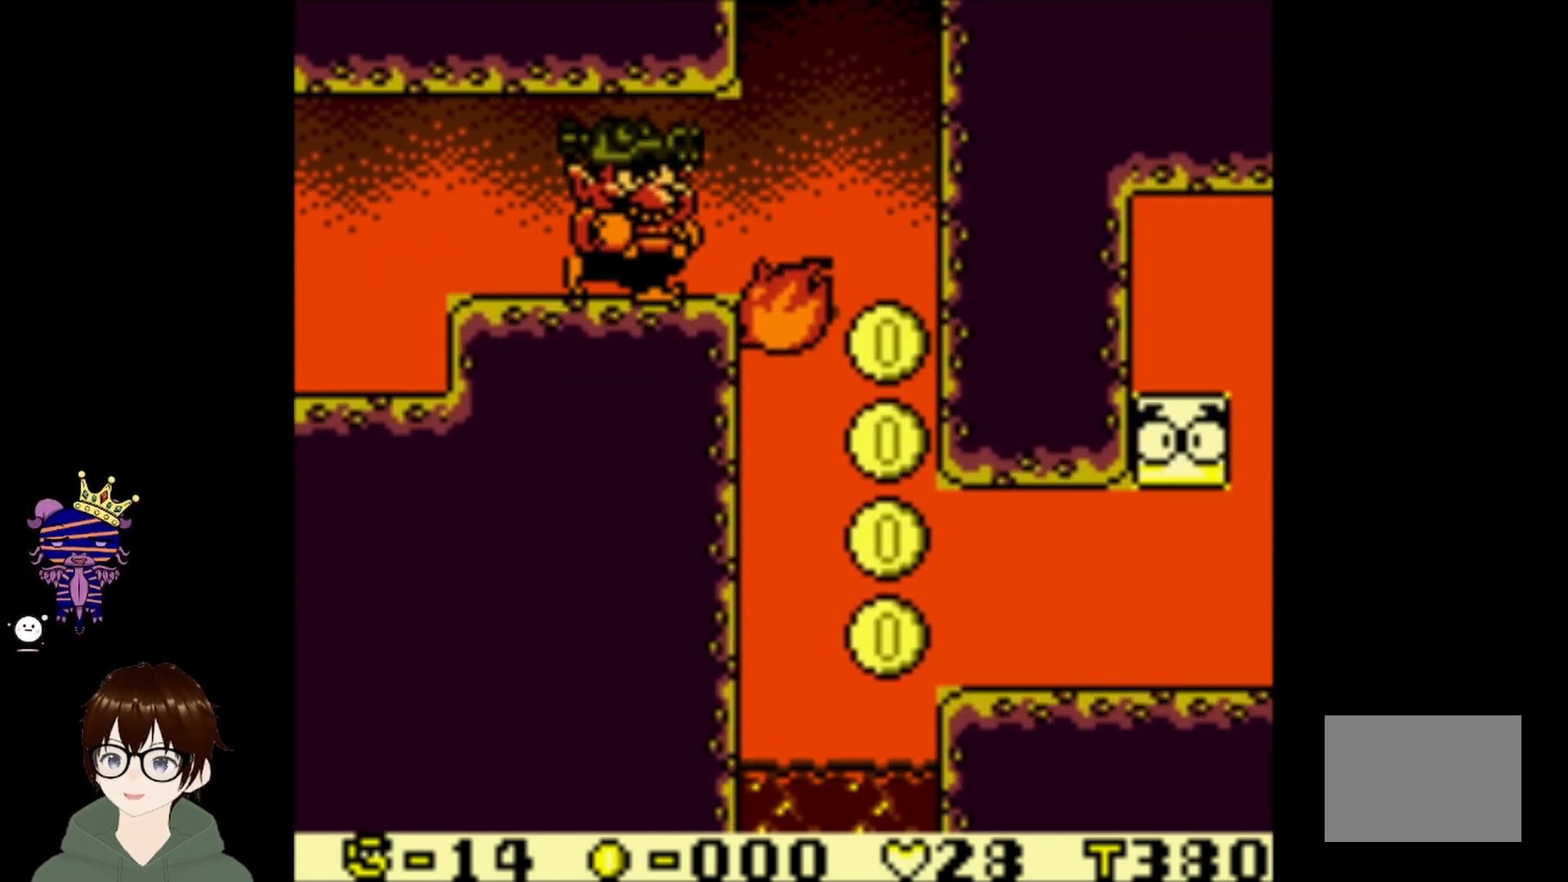
Gameplay with a controller (PlayStation layout); each line is a JSON object with the inputs held at the frame after it. "events" lists button and stick changes between this image and that frame as [ms after this image, input, new state], when the widget could be followed in between. Not read: L3 R3 right_stick.
{"buttons": ["DPAD_RIGHT"], "left_stick": "center", "events": [[201, "CIRCLE", "down"], [468, "CIRCLE", "up"]]}
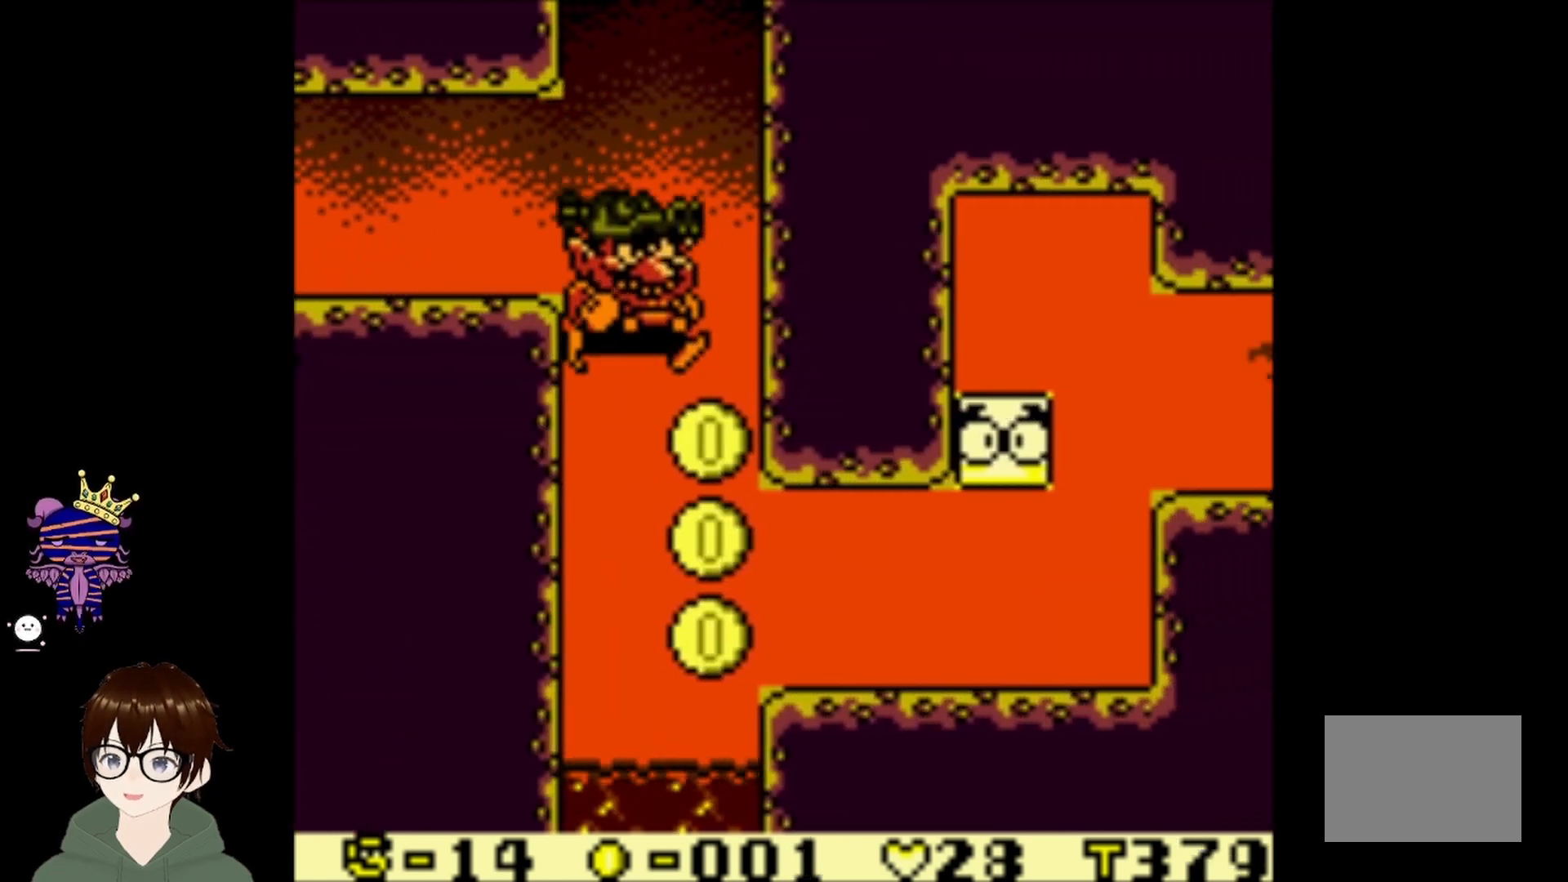
{"buttons": ["DPAD_RIGHT"], "left_stick": "center", "events": []}
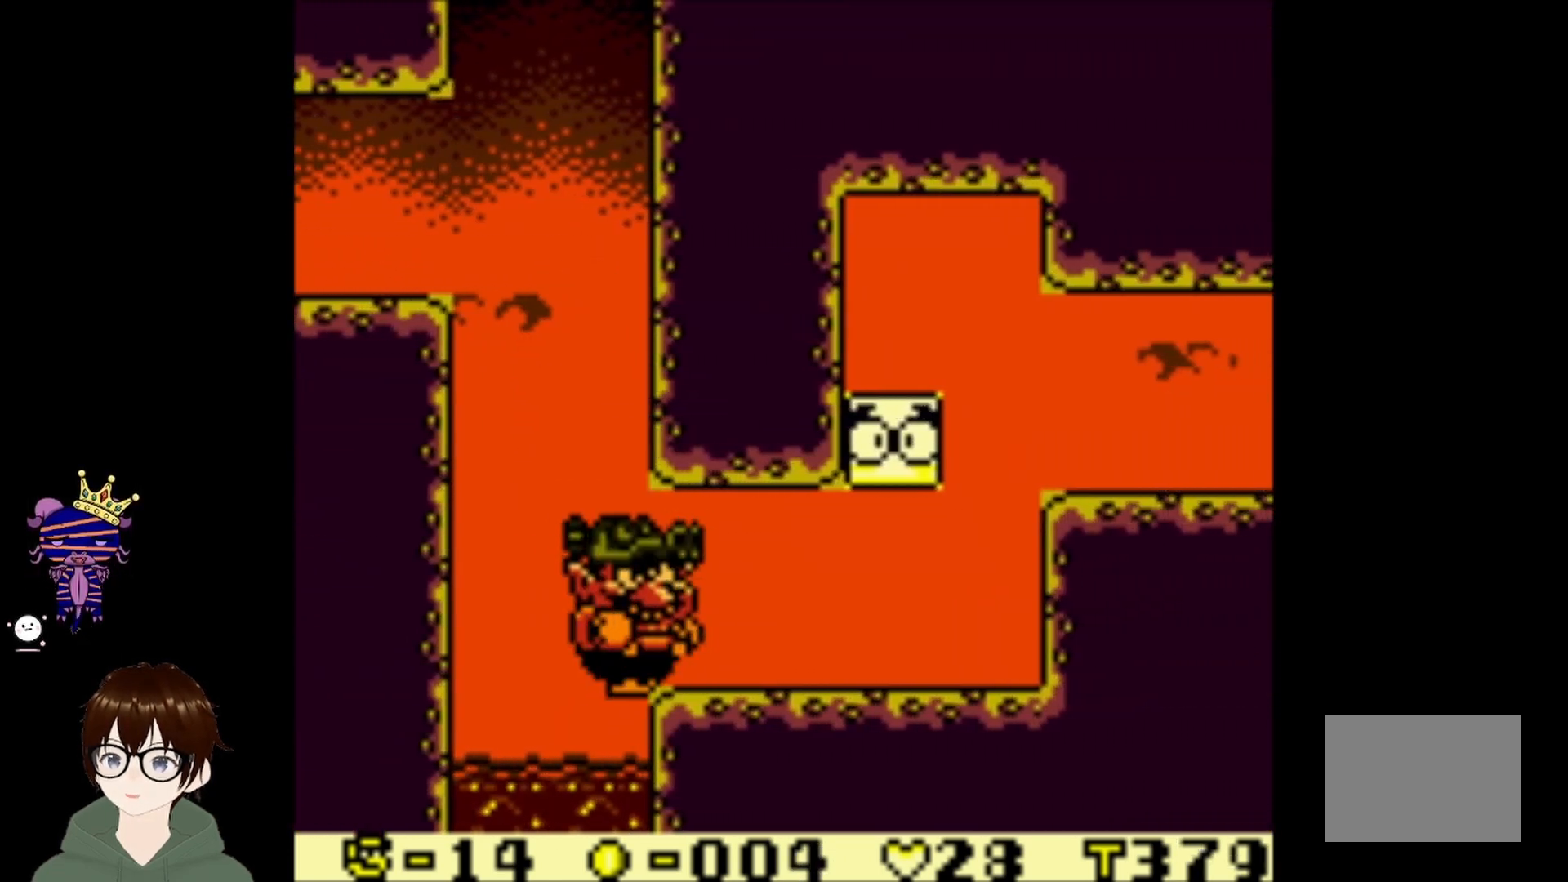
{"buttons": ["DPAD_RIGHT"], "left_stick": "center", "events": []}
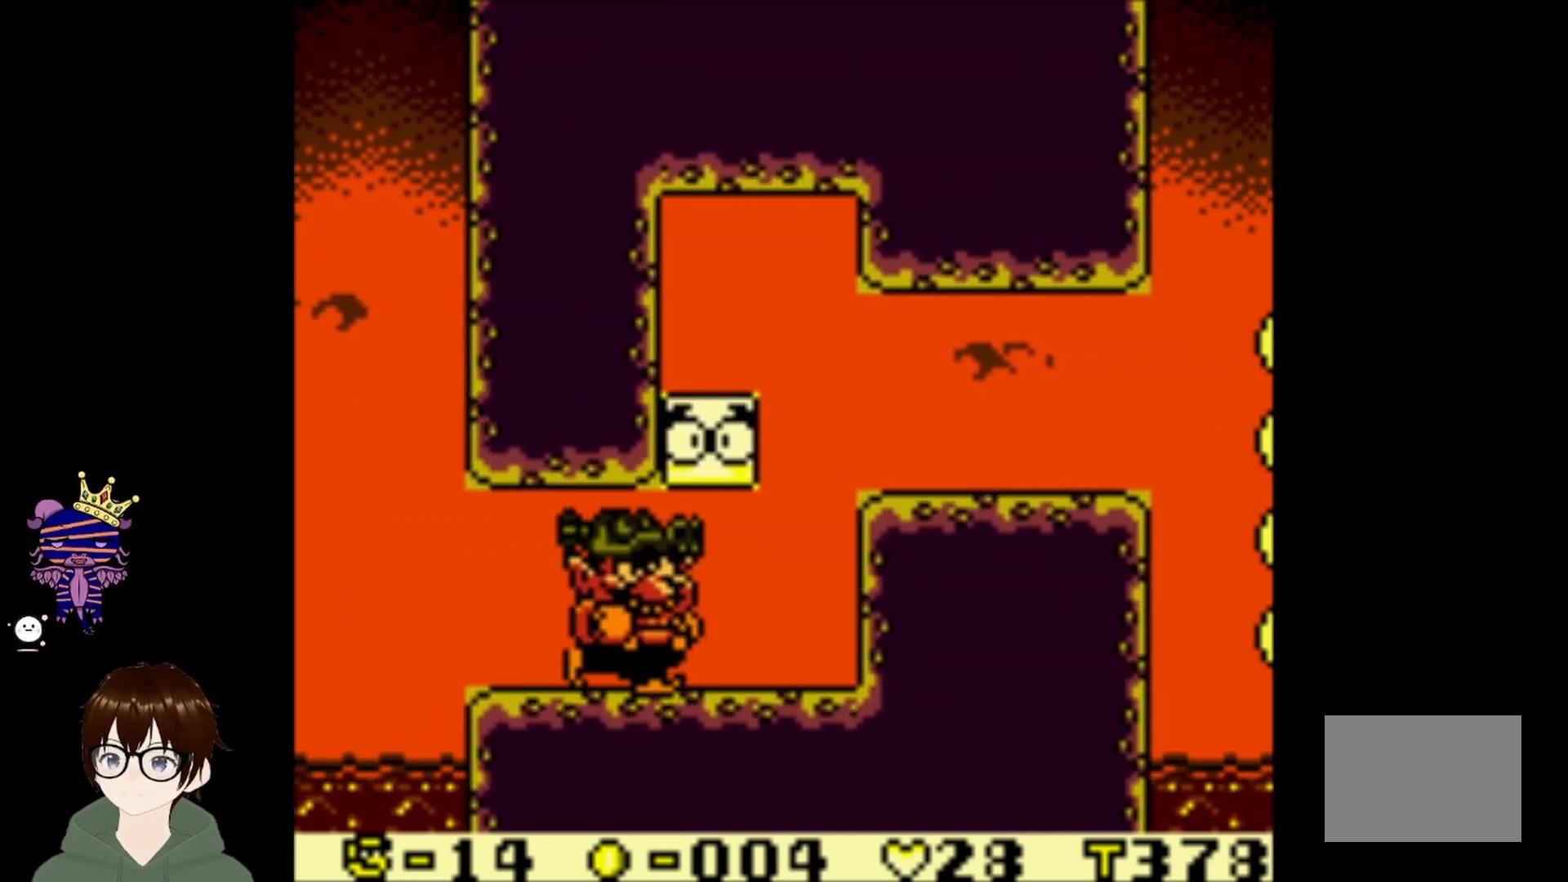
{"buttons": ["DPAD_RIGHT"], "left_stick": "center", "events": [[167, "CIRCLE", "down"], [334, "CIRCLE", "up"]]}
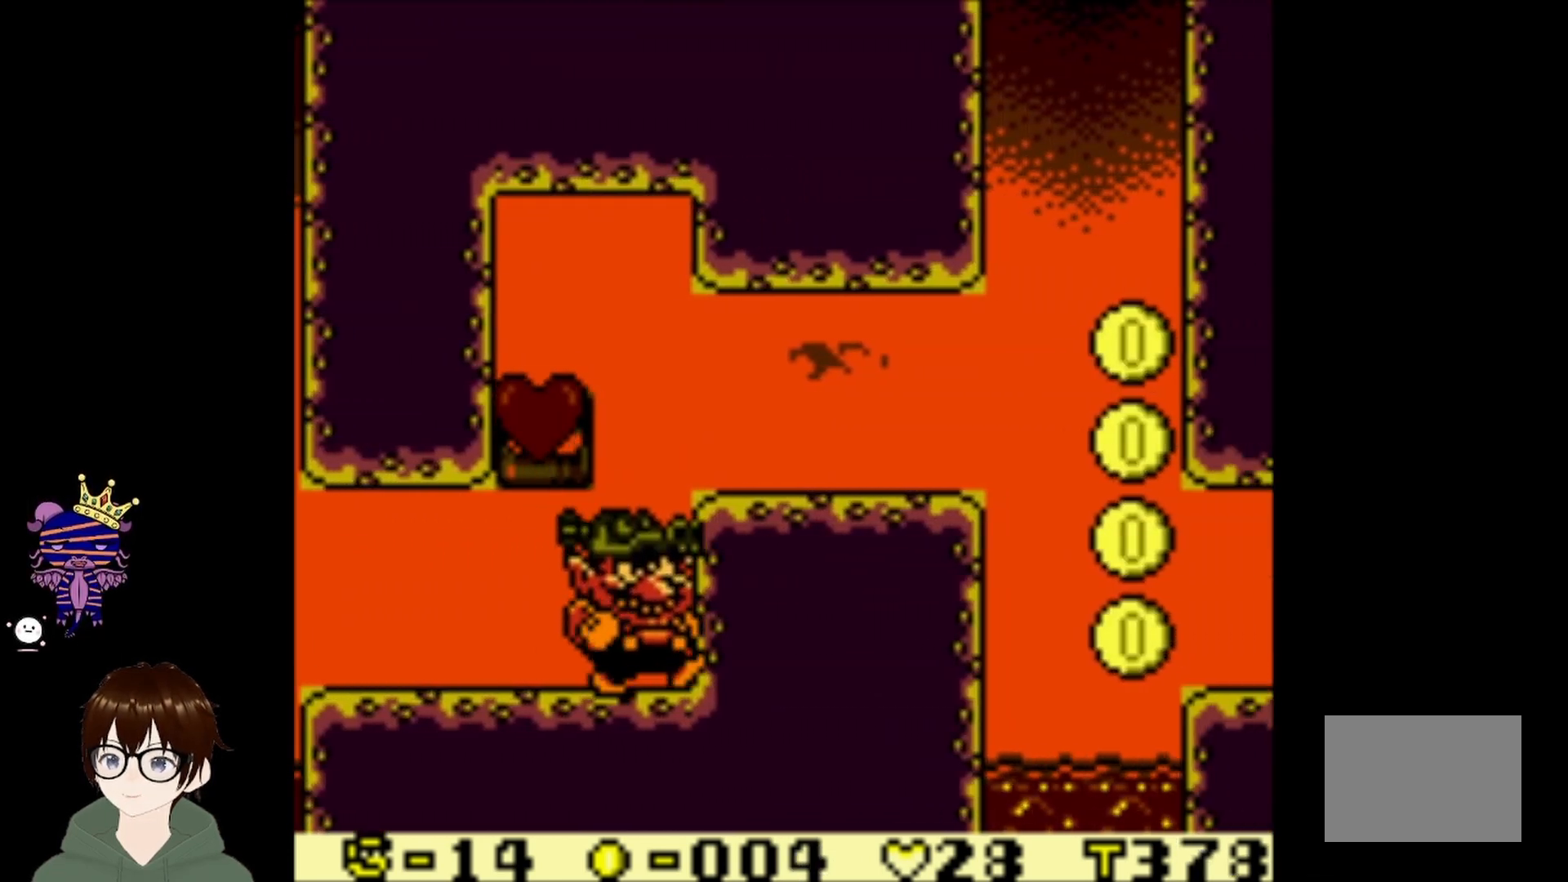
{"buttons": ["CIRCLE", "DPAD_LEFT"], "left_stick": "center", "events": [[67, "CIRCLE", "down"], [234, "DPAD_DOWN", "down"], [234, "DPAD_RIGHT", "up"], [267, "DPAD_DOWN", "up"], [267, "DPAD_LEFT", "down"], [401, "DPAD_UP", "down"], [501, "DPAD_UP", "up"]]}
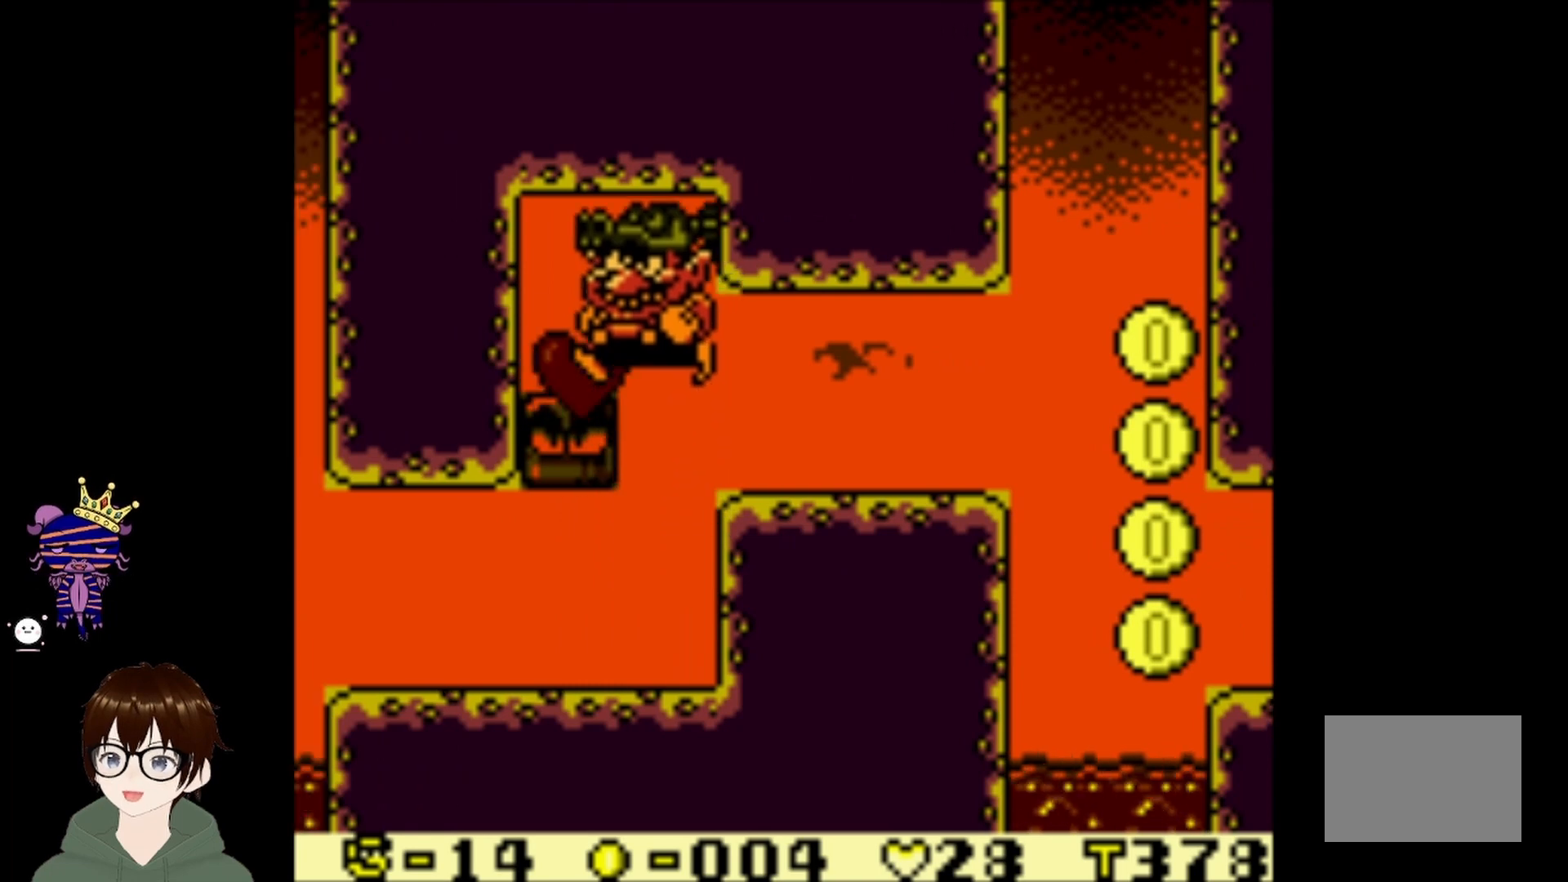
{"buttons": ["DPAD_RIGHT"], "left_stick": "center", "events": [[33, "CIRCLE", "up"], [33, "DPAD_LEFT", "up"], [300, "DPAD_RIGHT", "down"]]}
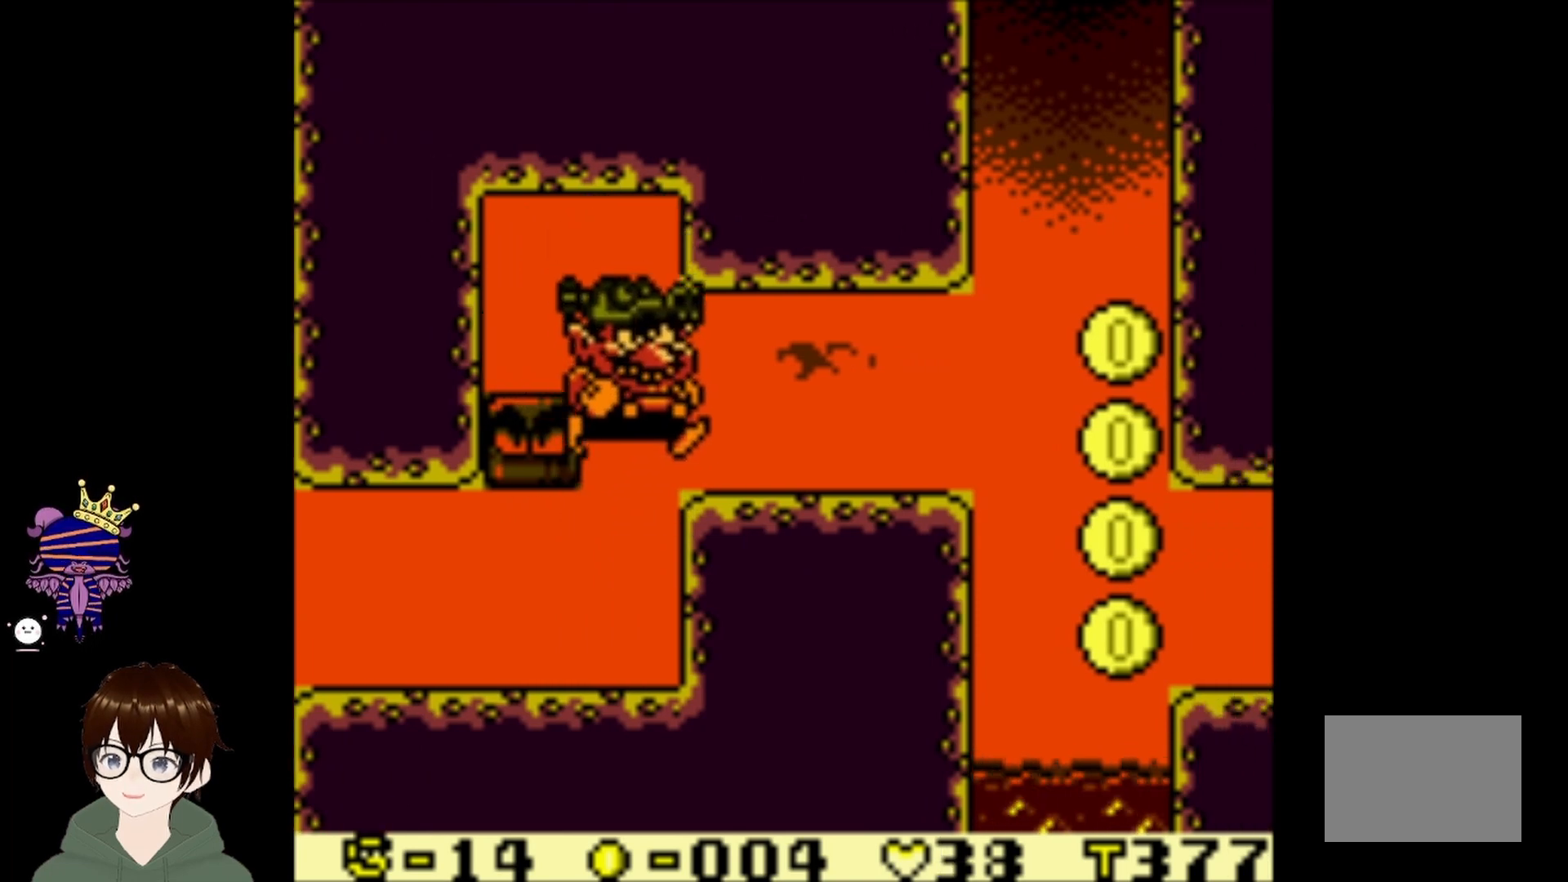
{"buttons": ["DPAD_RIGHT"], "left_stick": "center", "events": []}
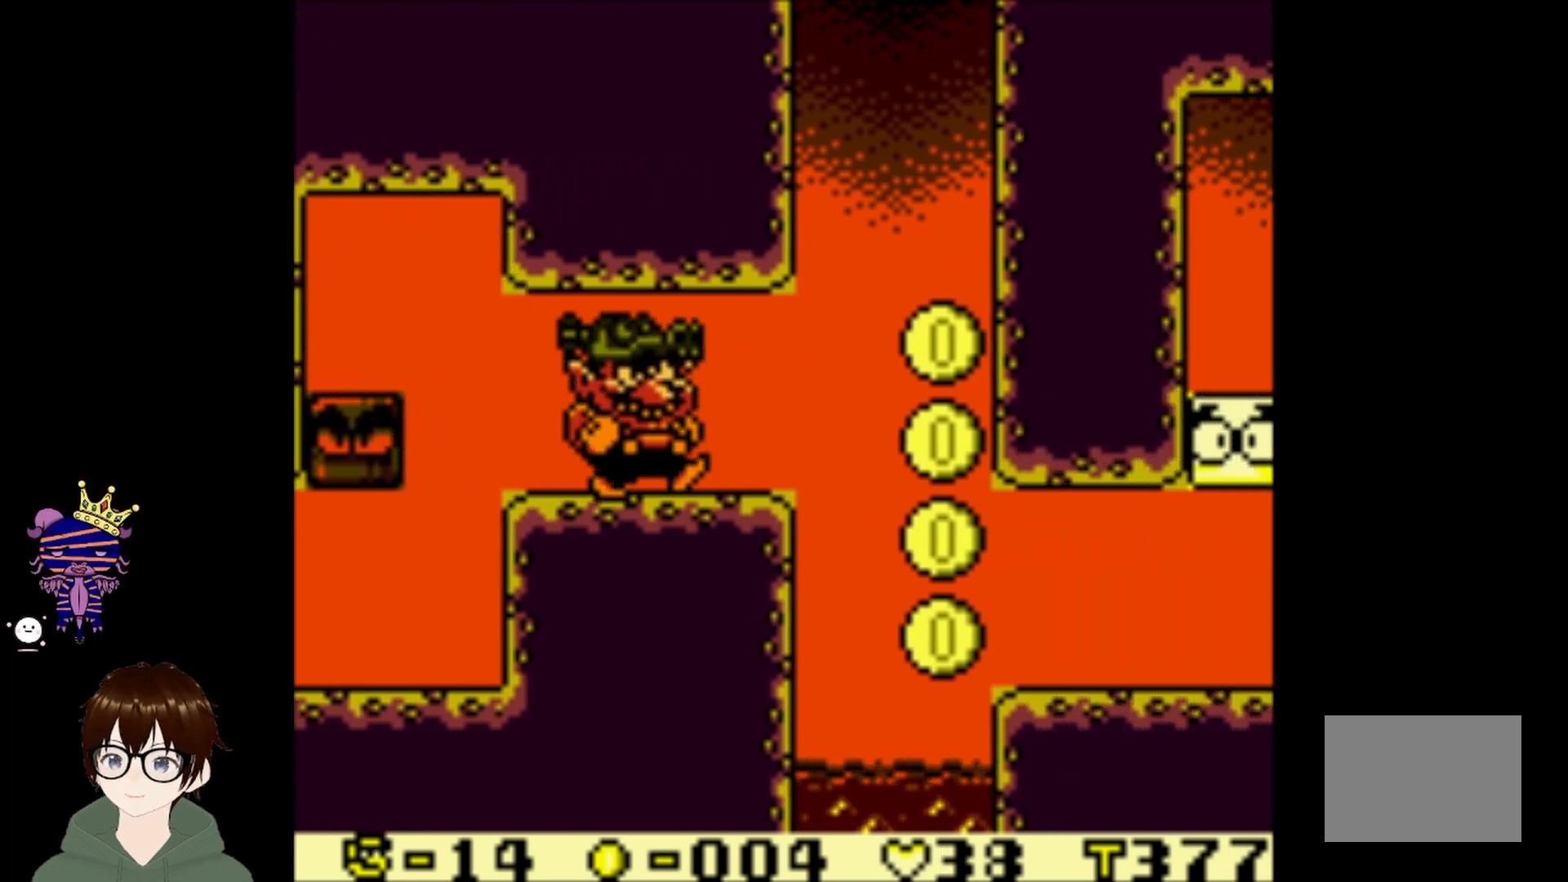
{"buttons": ["DPAD_RIGHT"], "left_stick": "center", "events": [[300, "DPAD_RIGHT", "up"], [467, "DPAD_RIGHT", "down"]]}
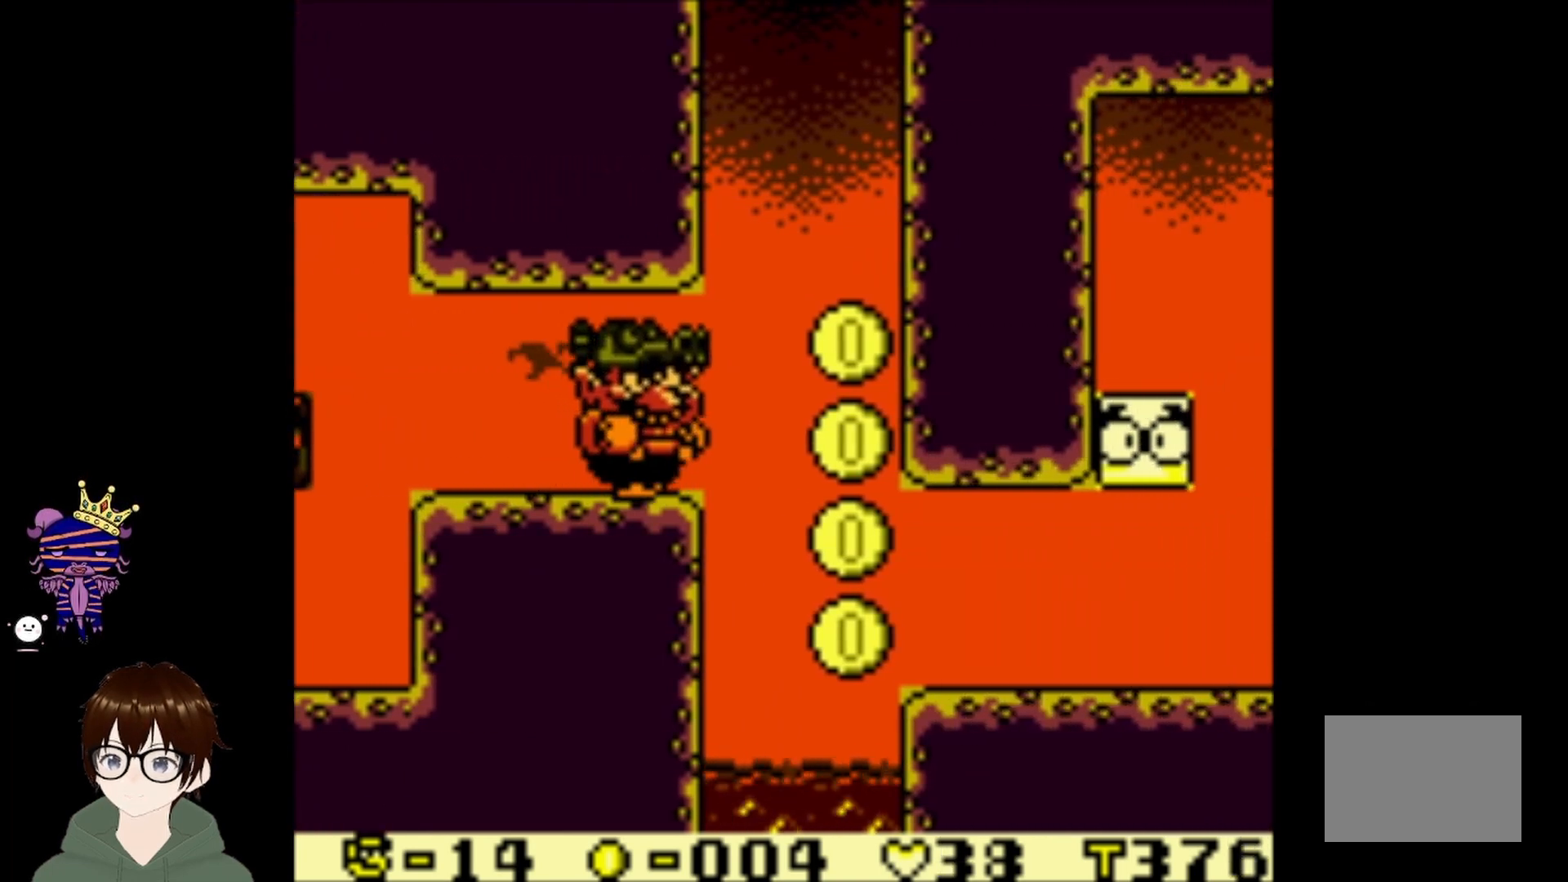
{"buttons": ["DPAD_LEFT"], "left_stick": "center", "events": [[67, "DPAD_RIGHT", "up"], [167, "CIRCLE", "down"], [267, "CIRCLE", "up"], [468, "DPAD_LEFT", "down"]]}
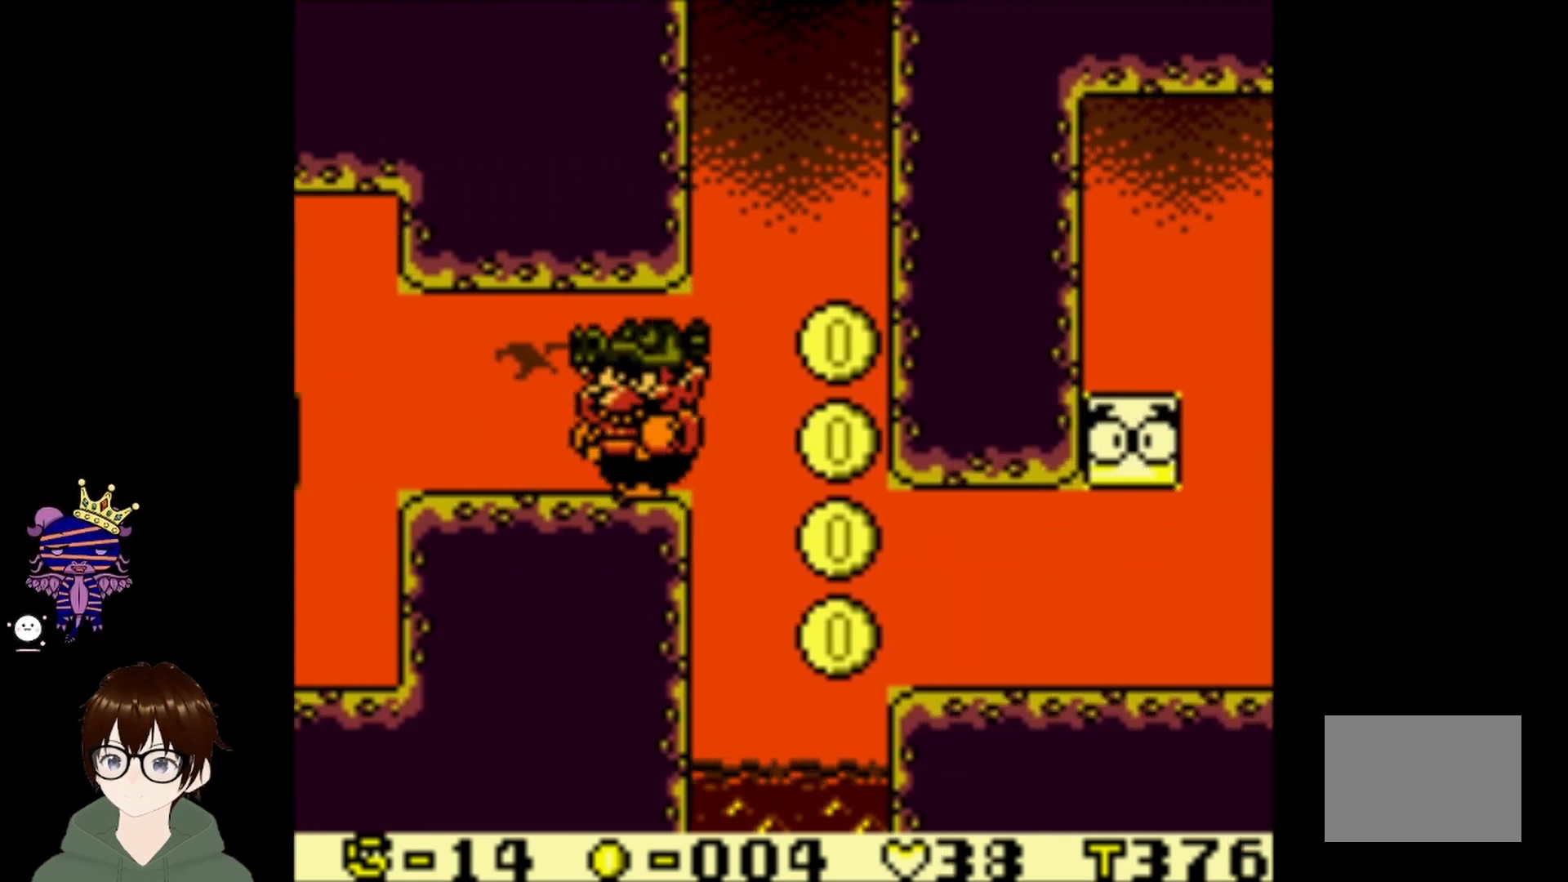
{"buttons": ["CIRCLE", "DPAD_RIGHT"], "left_stick": "center", "events": [[100, "DPAD_LEFT", "up"], [233, "DPAD_RIGHT", "down"], [500, "CIRCLE", "down"]]}
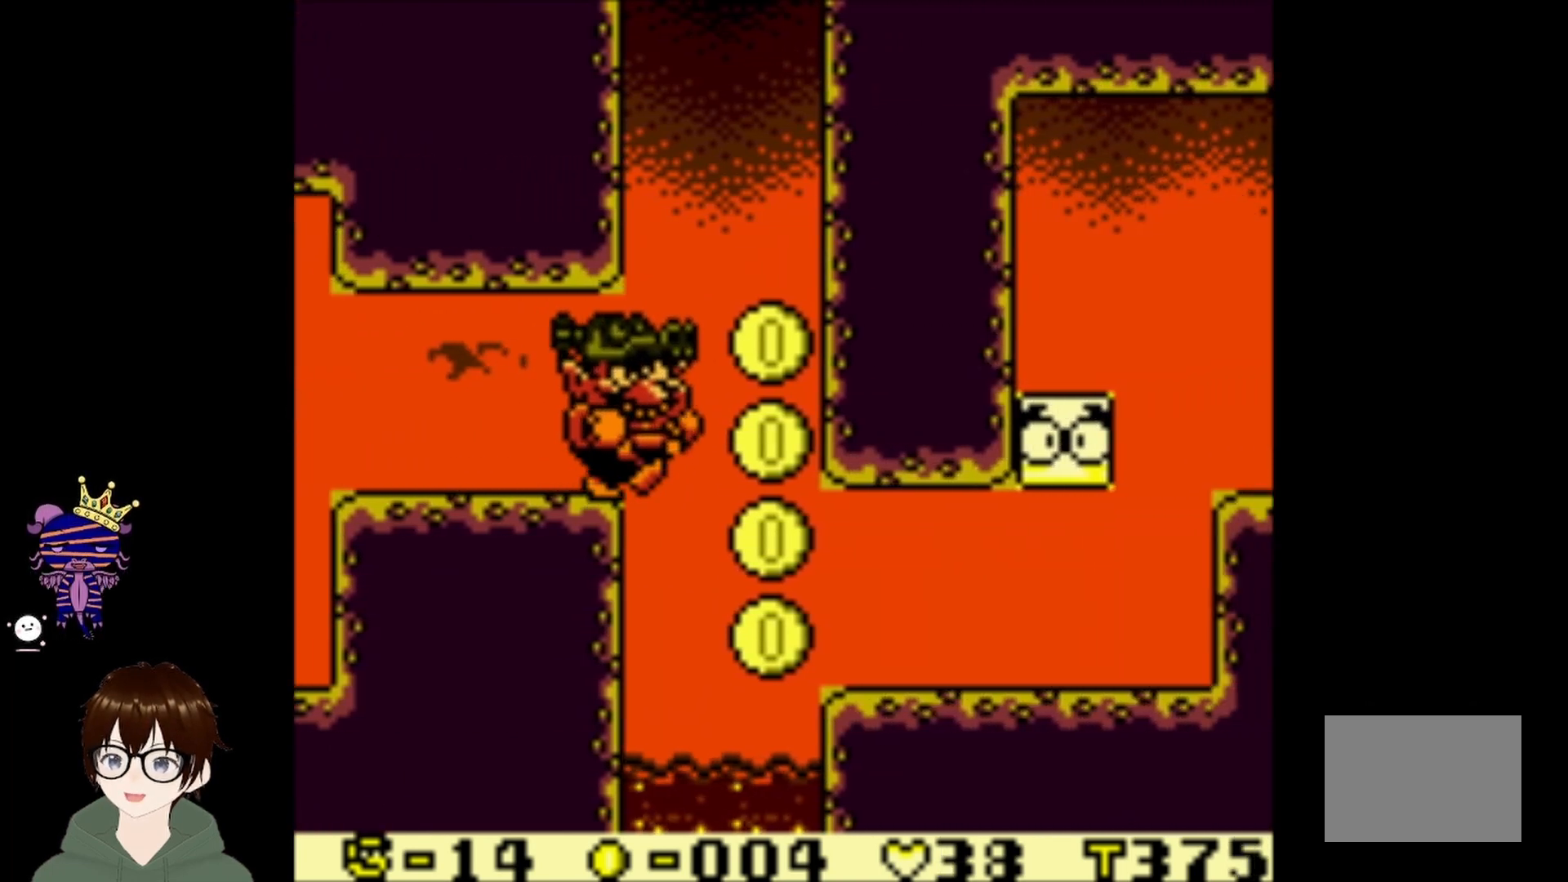
{"buttons": ["DPAD_RIGHT"], "left_stick": "center", "events": [[334, "CIRCLE", "up"]]}
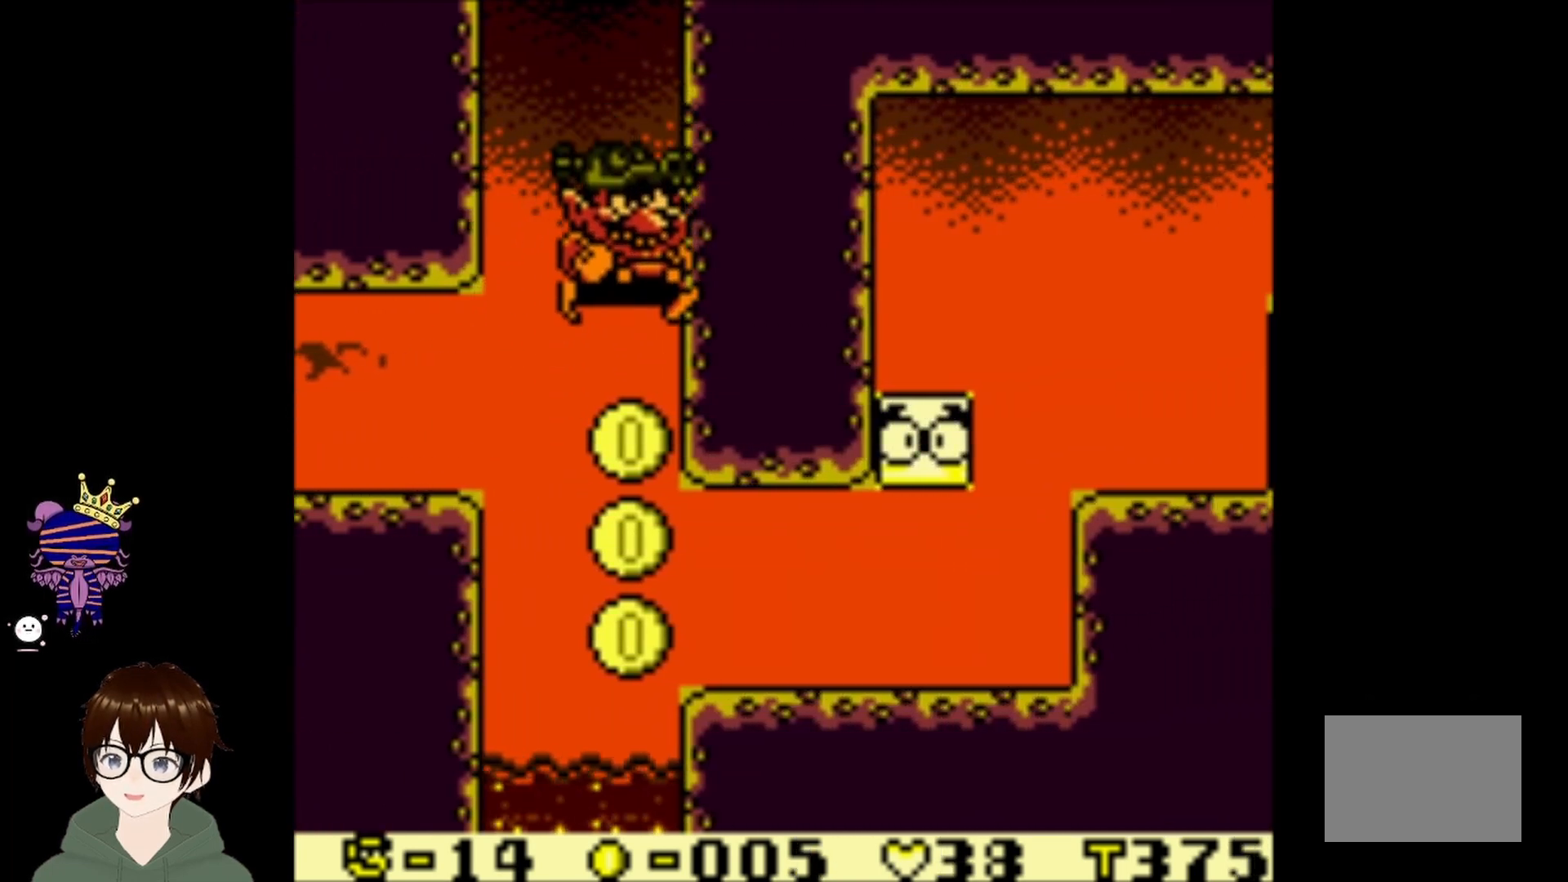
{"buttons": ["DPAD_RIGHT"], "left_stick": "center", "events": []}
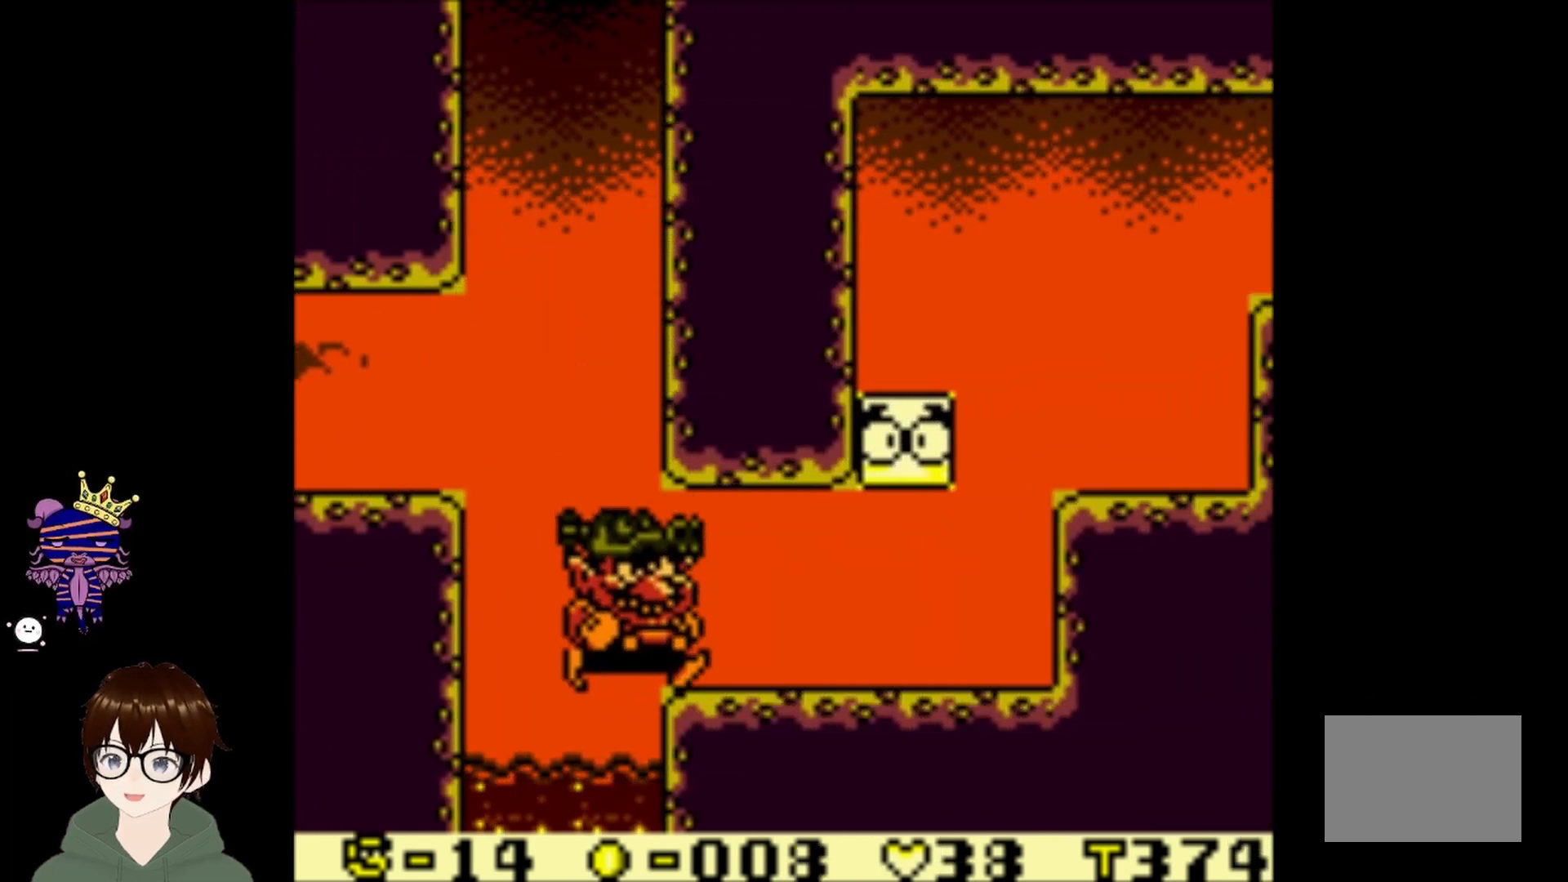
{"buttons": ["DPAD_RIGHT"], "left_stick": "center", "events": []}
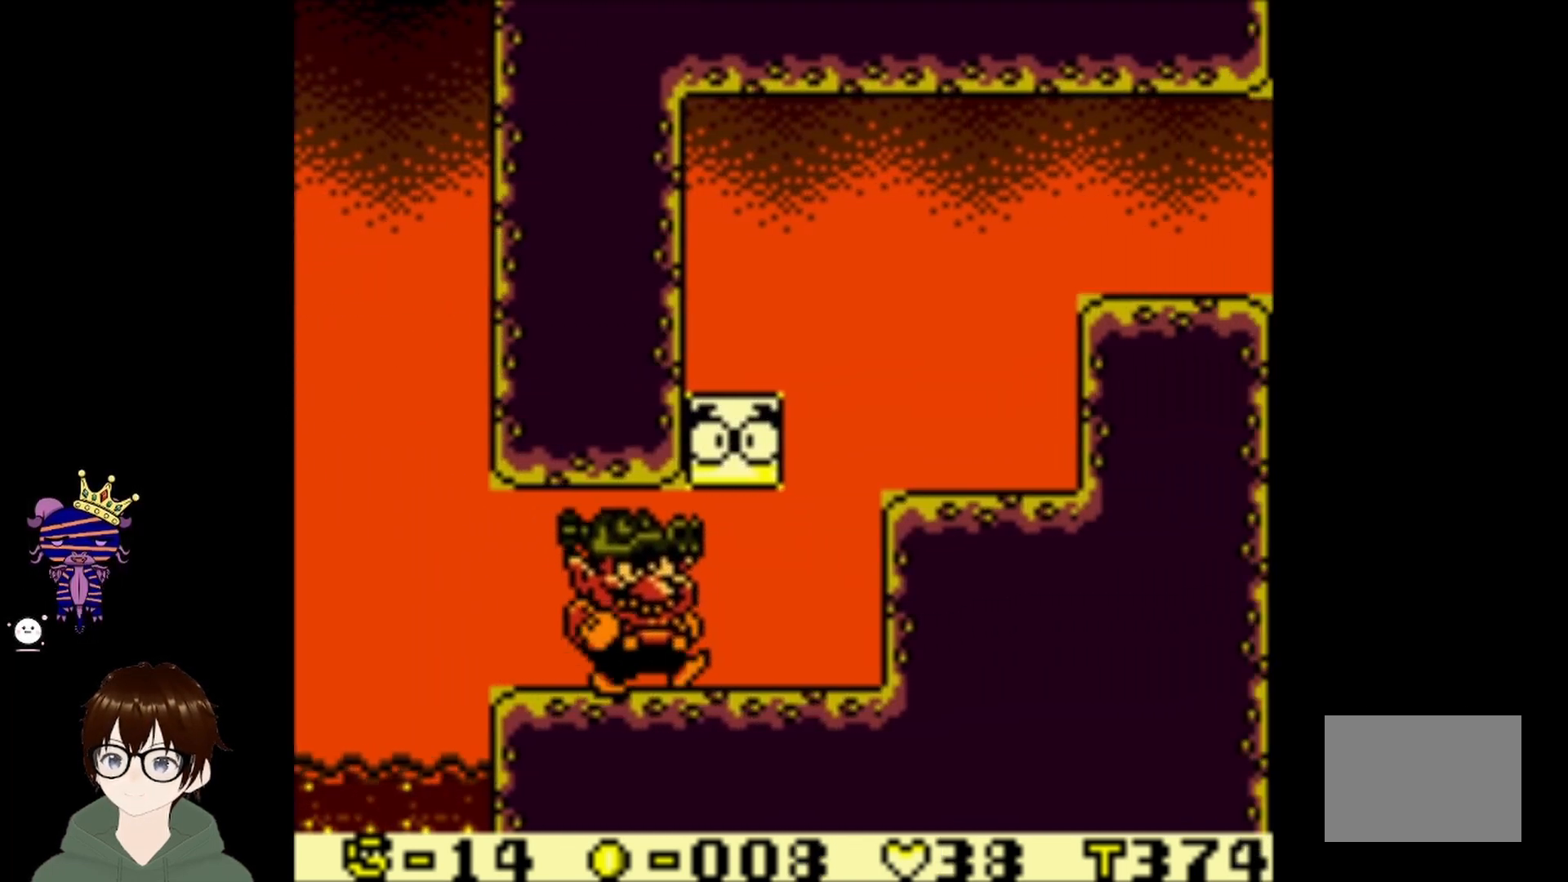
{"buttons": ["DPAD_RIGHT"], "left_stick": "center", "events": [[267, "CIRCLE", "down"], [434, "CIRCLE", "up"]]}
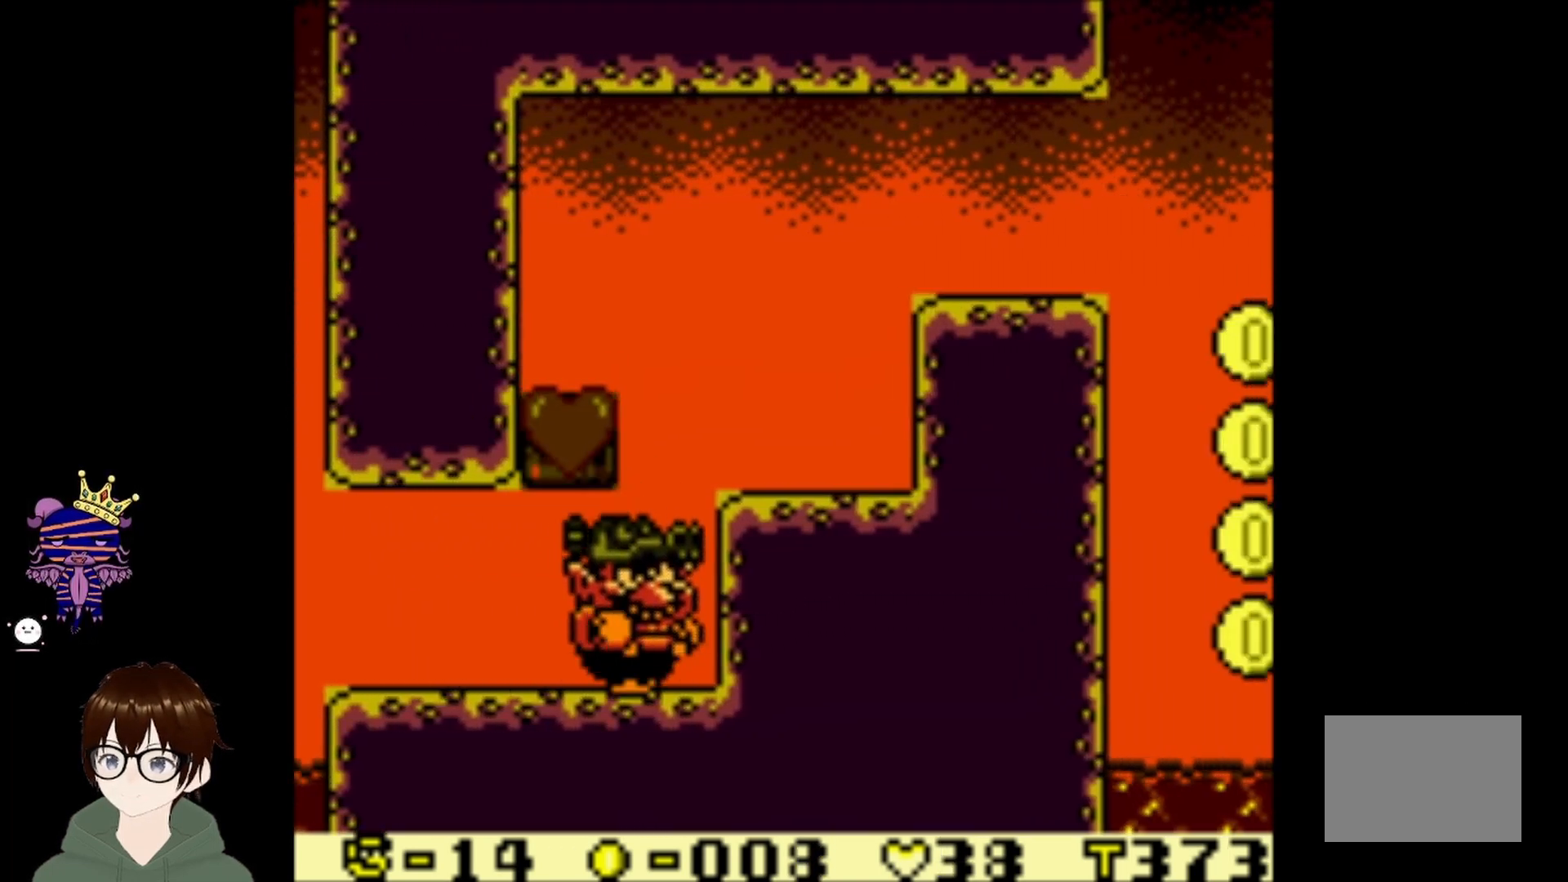
{"buttons": ["CIRCLE", "DPAD_UP", "DPAD_LEFT"], "left_stick": "center", "events": [[167, "CIRCLE", "down"], [367, "DPAD_LEFT", "down"], [367, "DPAD_RIGHT", "up"], [367, "DPAD_UP", "down"], [401, "DPAD_UP", "up"], [468, "DPAD_UP", "down"]]}
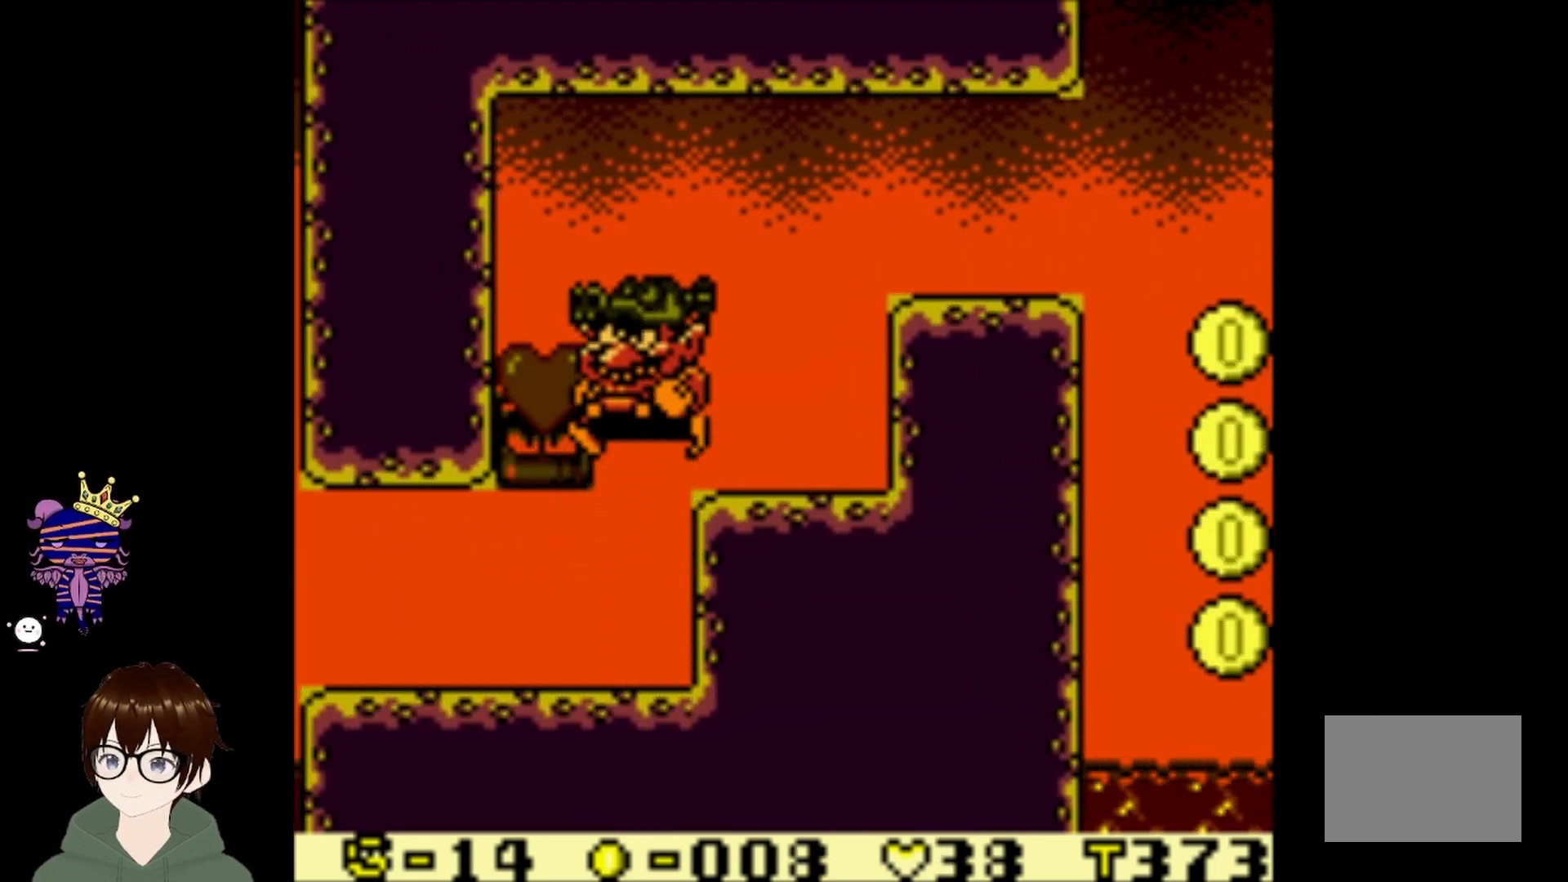
{"buttons": ["CIRCLE", "DPAD_RIGHT"], "left_stick": "center", "events": [[133, "DPAD_UP", "up"], [200, "CIRCLE", "up"], [200, "DPAD_LEFT", "up"], [367, "DPAD_RIGHT", "down"], [400, "CIRCLE", "down"]]}
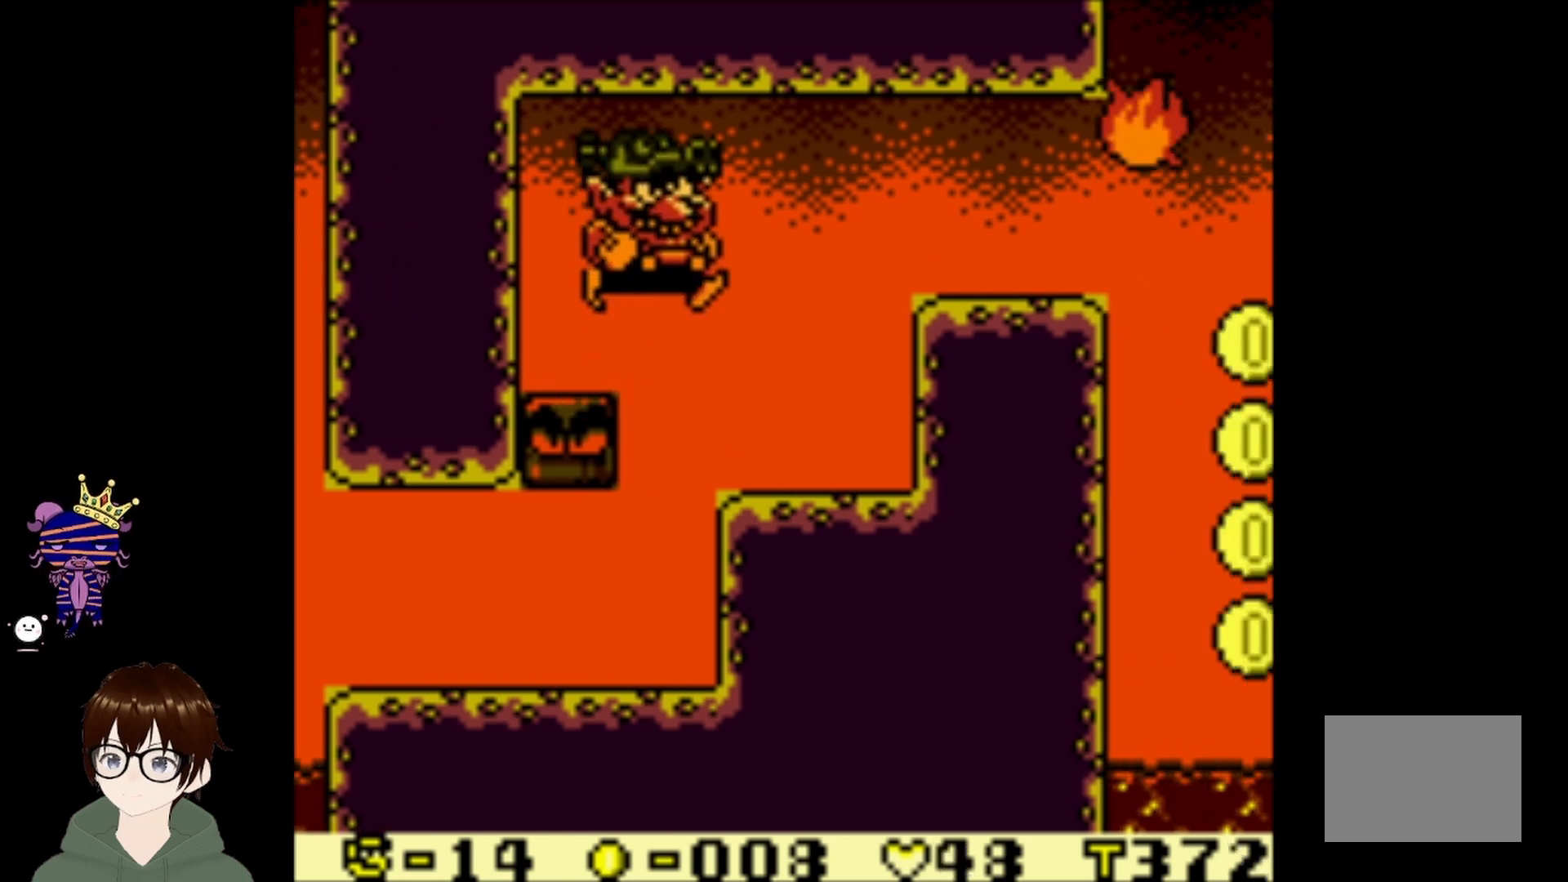
{"buttons": ["DPAD_RIGHT"], "left_stick": "center", "events": [[100, "CIRCLE", "up"]]}
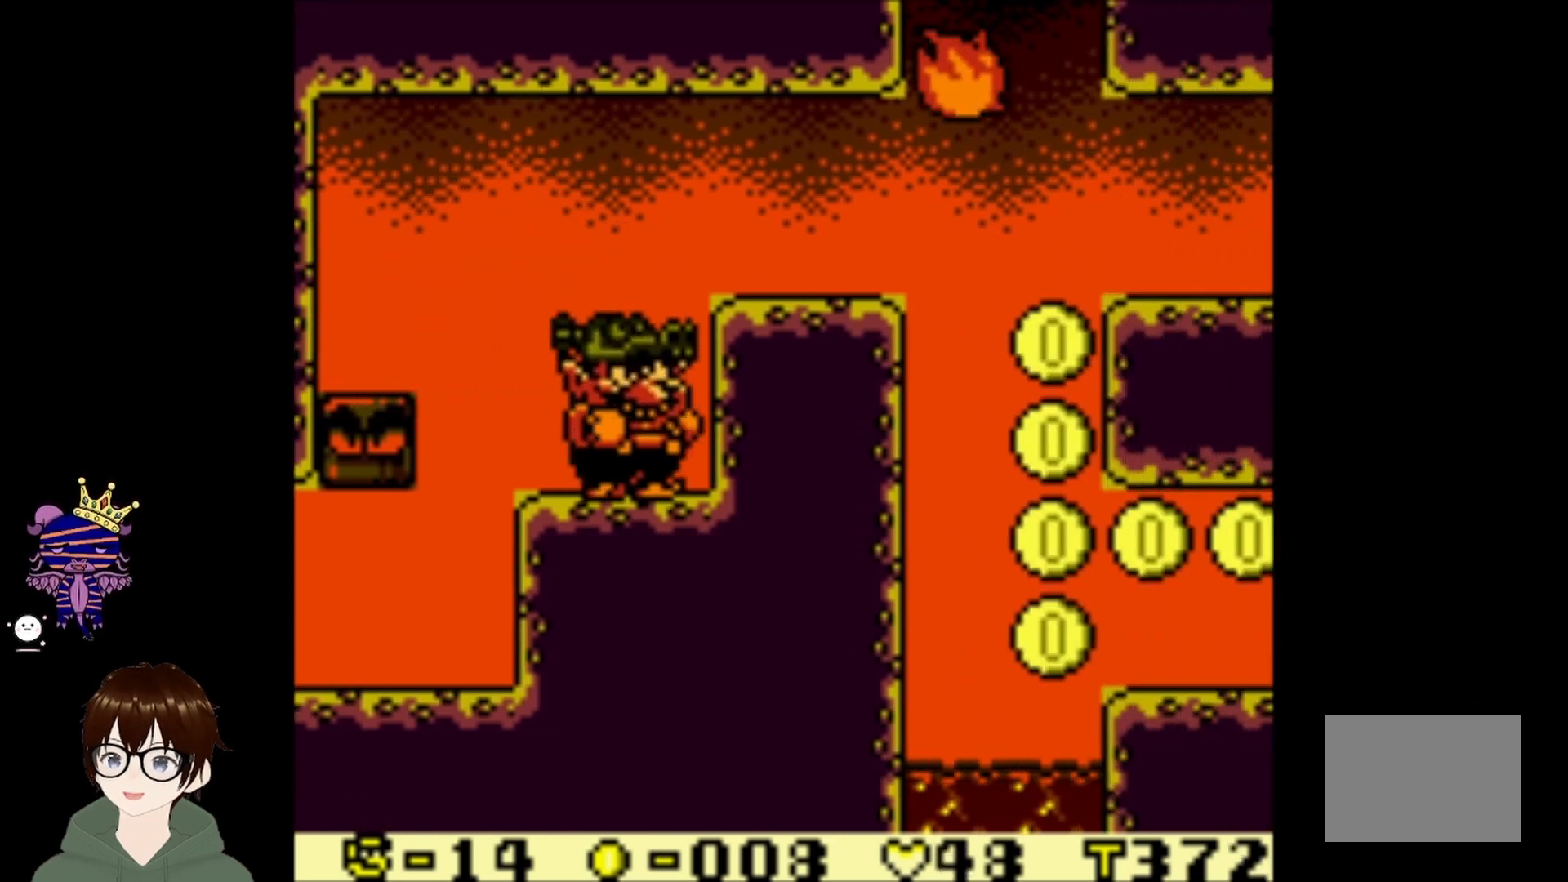
{"buttons": ["DPAD_RIGHT"], "left_stick": "center", "events": [[67, "CIRCLE", "down"], [434, "CIRCLE", "up"]]}
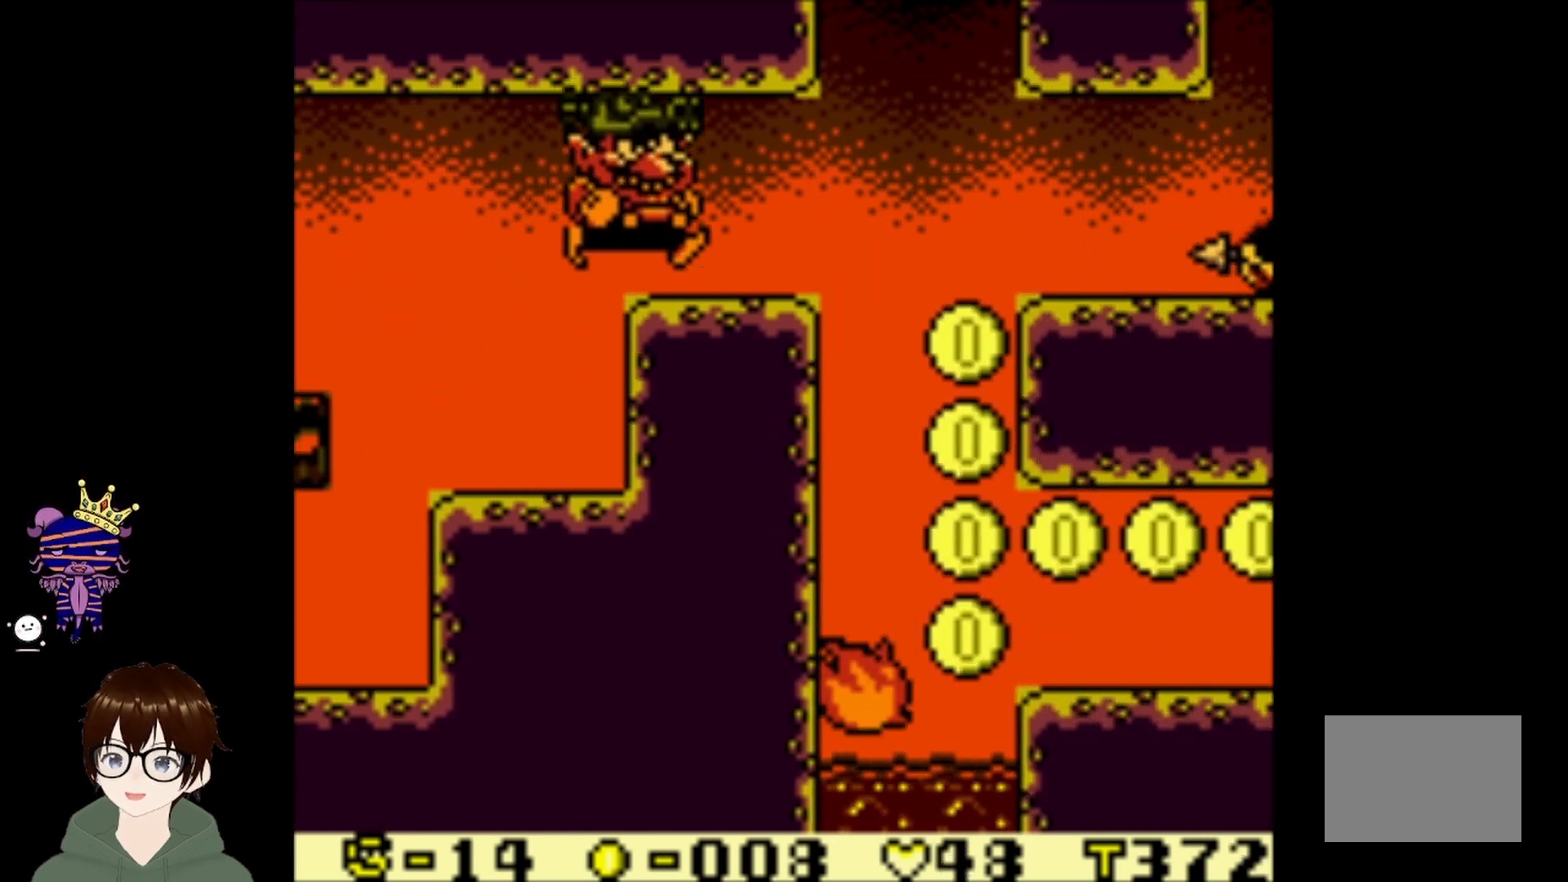
{"buttons": ["DPAD_RIGHT"], "left_stick": "center", "events": []}
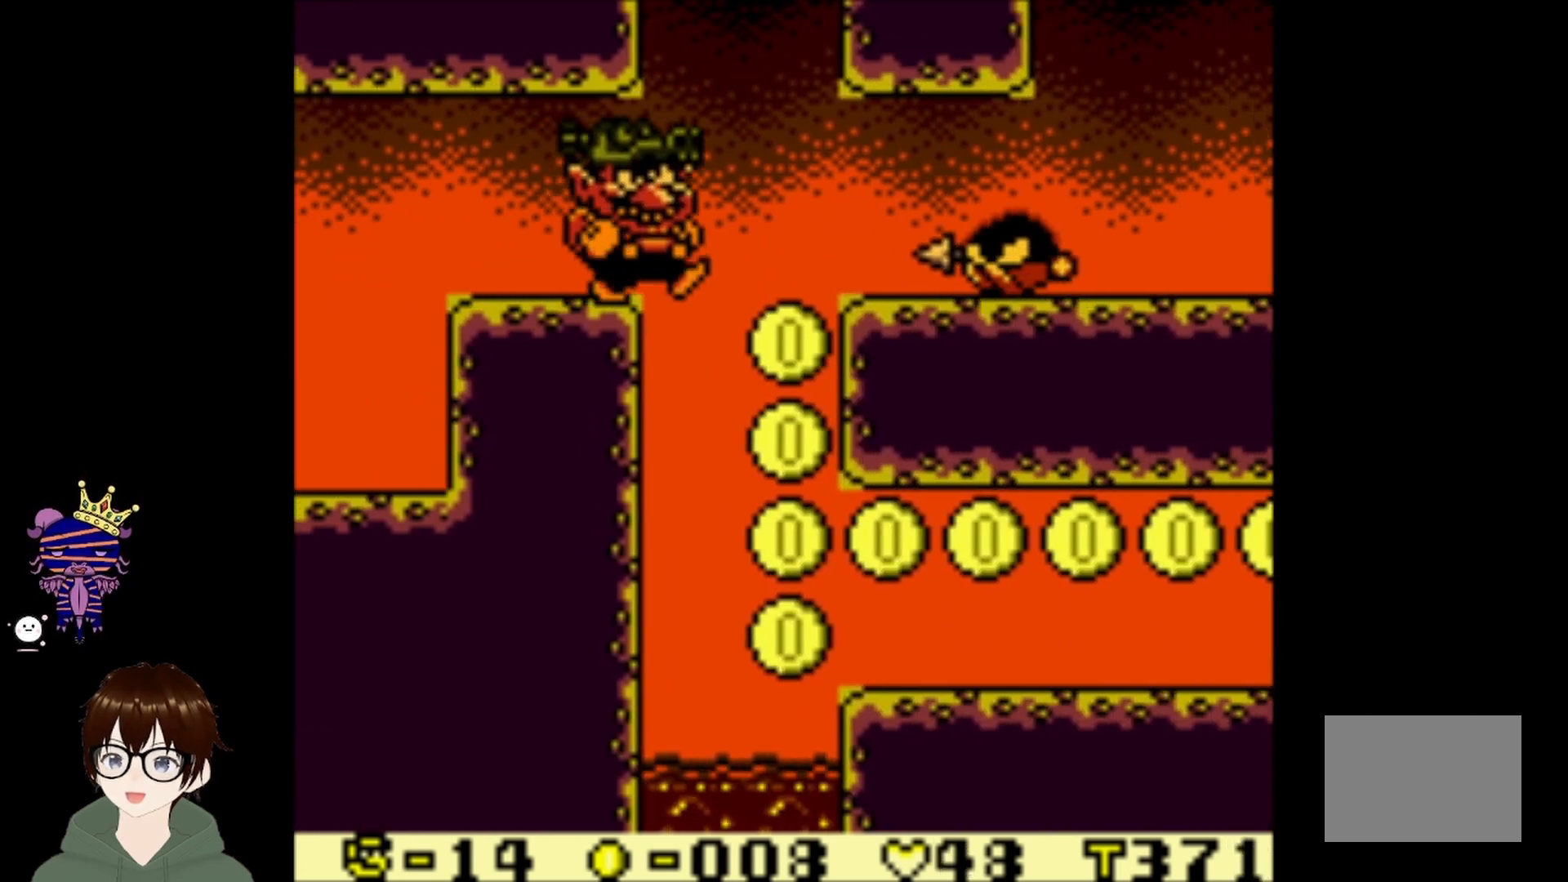
{"buttons": ["DPAD_RIGHT"], "left_stick": "center", "events": []}
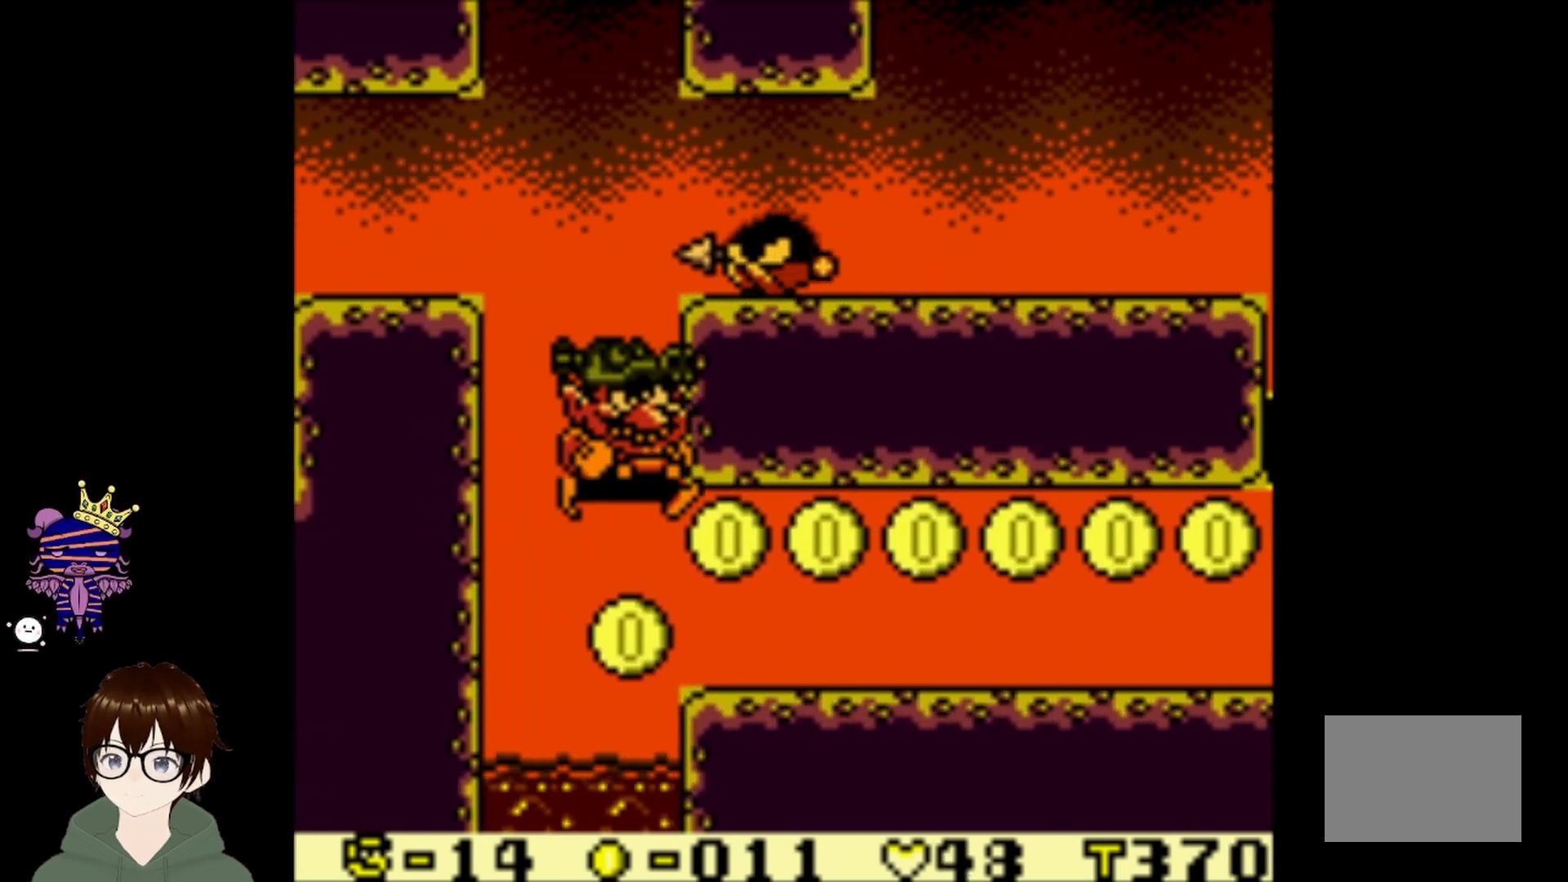
{"buttons": ["DPAD_RIGHT"], "left_stick": "center", "events": []}
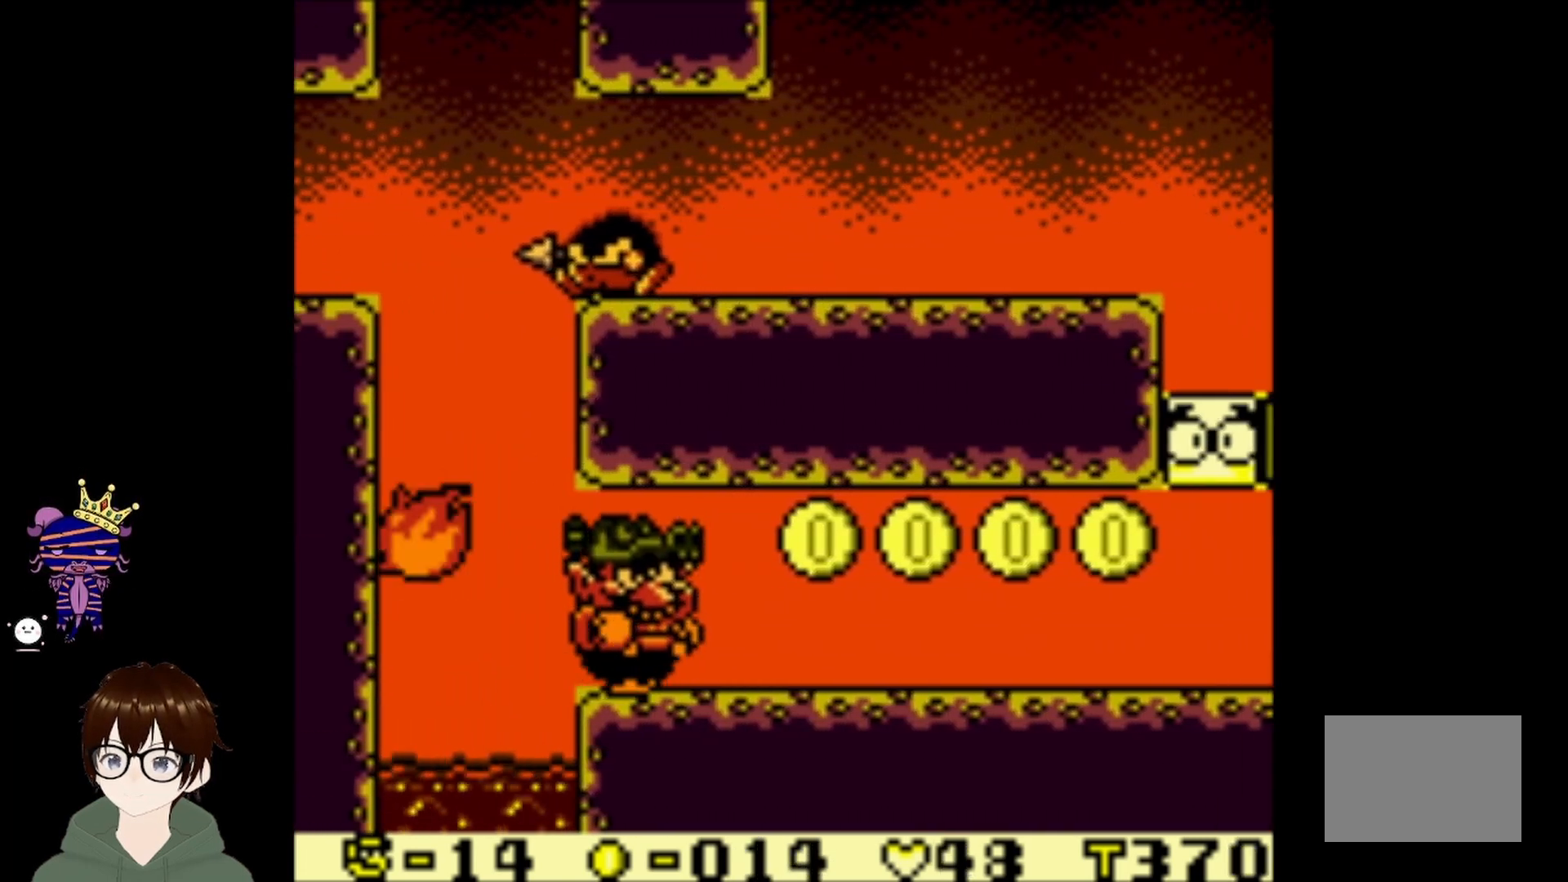
{"buttons": ["CIRCLE", "DPAD_RIGHT"], "left_stick": "center", "events": [[133, "CIRCLE", "down"], [233, "CIRCLE", "up"], [434, "CIRCLE", "down"]]}
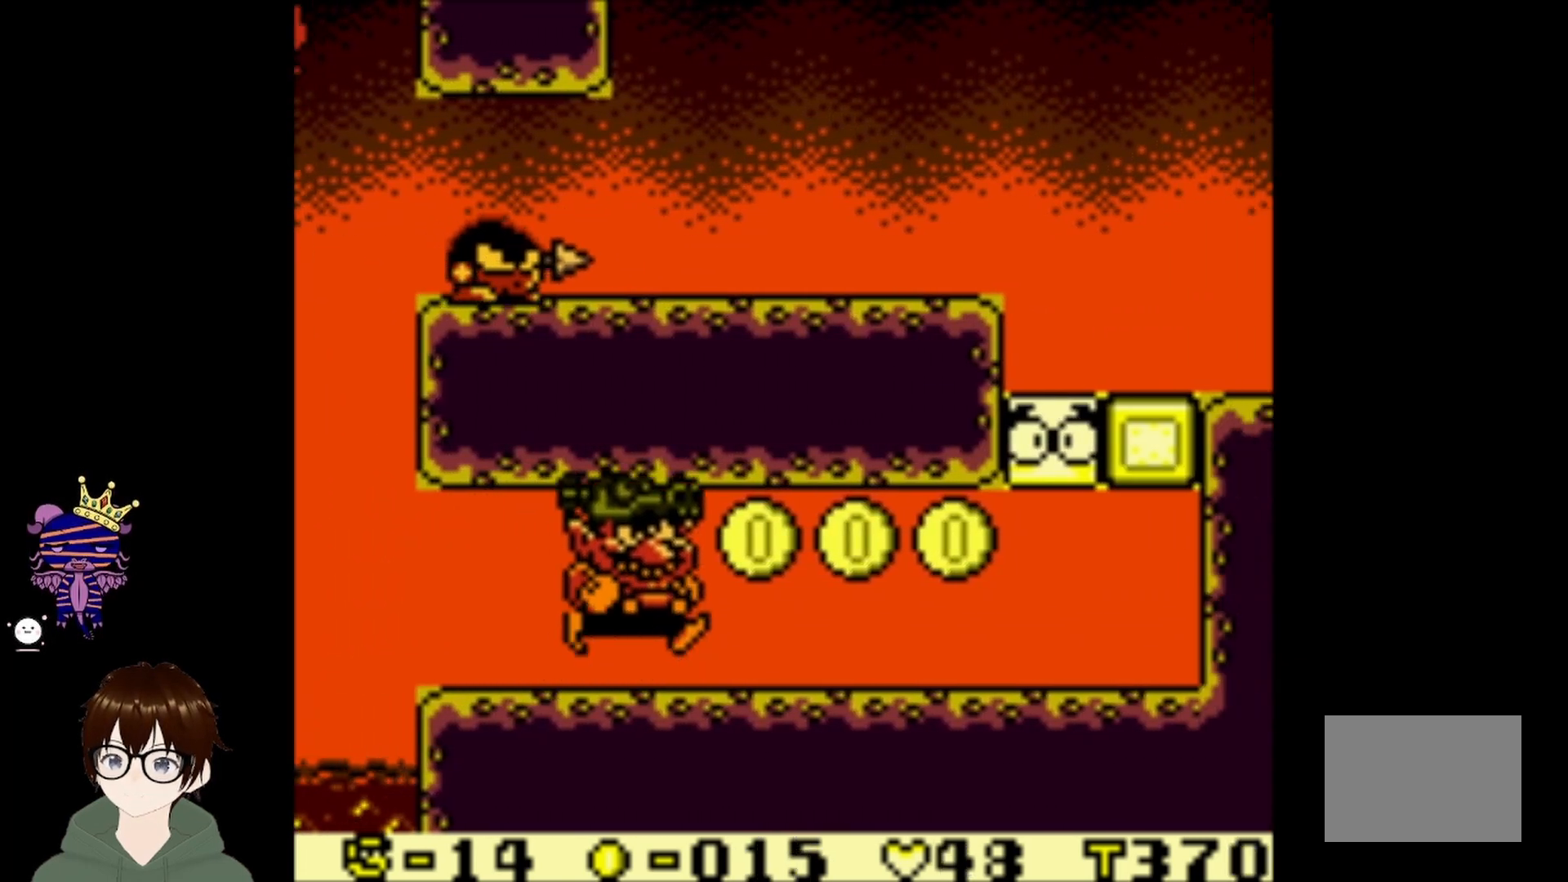
{"buttons": ["DPAD_RIGHT"], "left_stick": "center", "events": [[67, "CIRCLE", "up"], [301, "CIRCLE", "down"], [434, "CIRCLE", "up"]]}
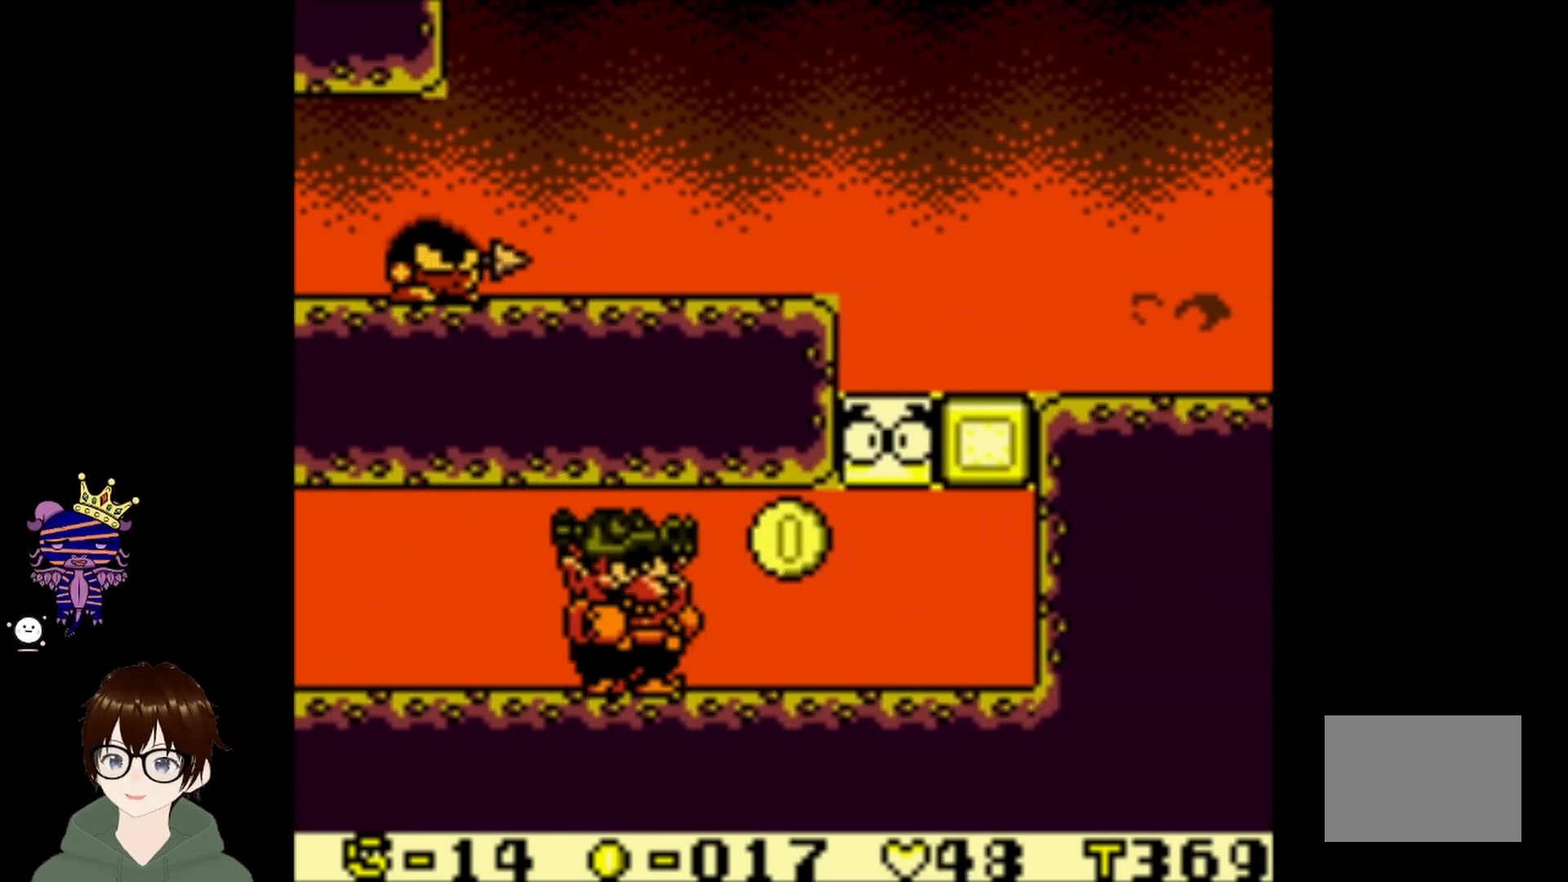
{"buttons": ["DPAD_RIGHT"], "left_stick": "center", "events": [[67, "CIRCLE", "down"], [233, "CIRCLE", "up"]]}
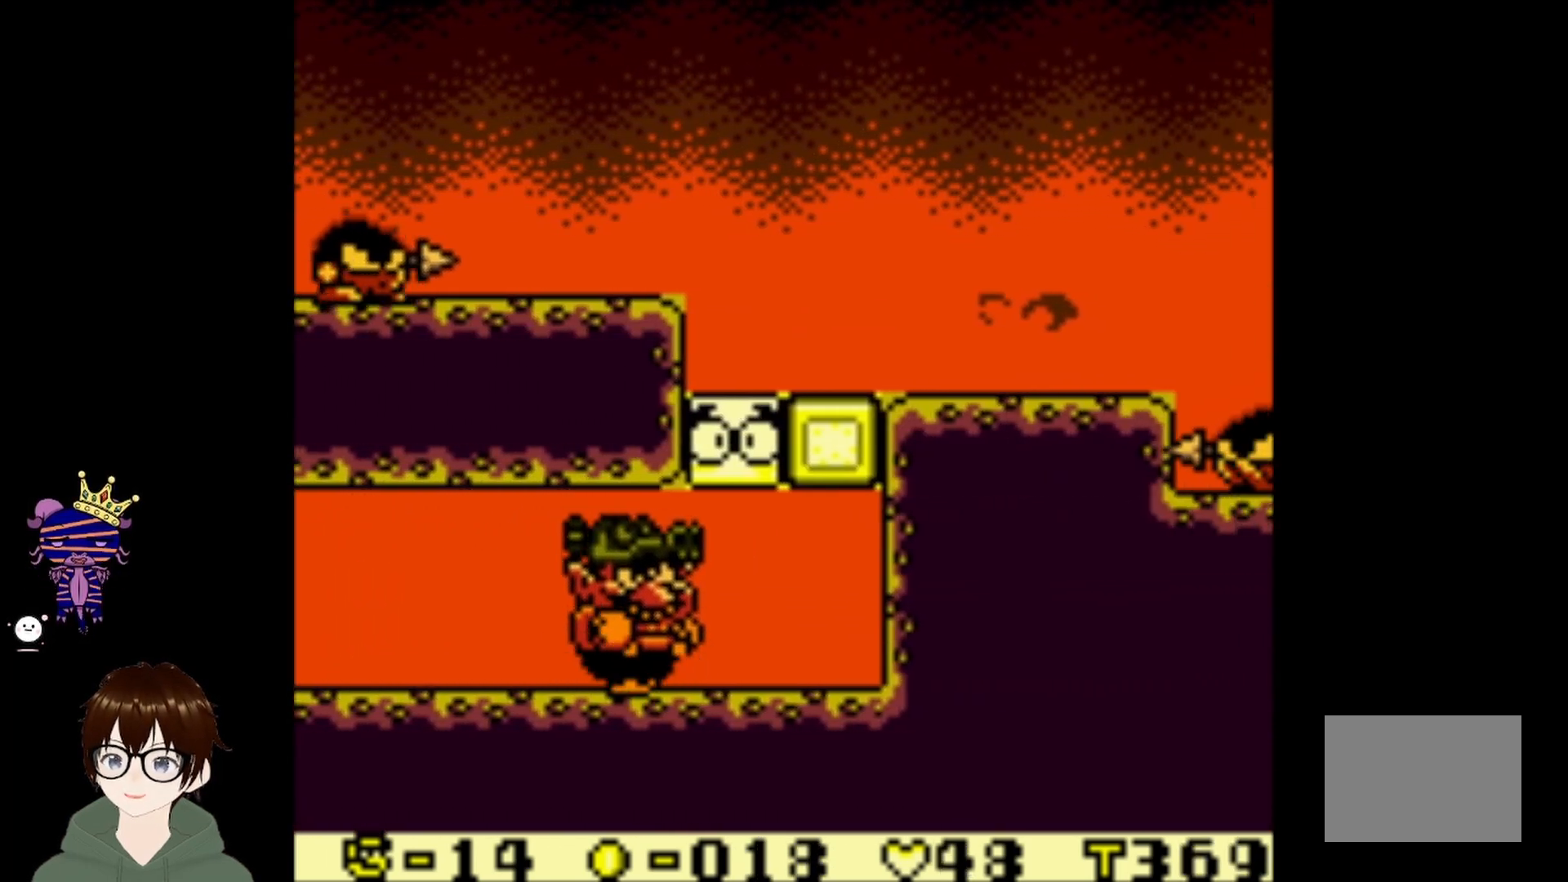
{"buttons": ["CIRCLE", "DPAD_RIGHT"], "left_stick": "center", "events": [[167, "CIRCLE", "down"], [367, "CIRCLE", "up"], [501, "CIRCLE", "down"]]}
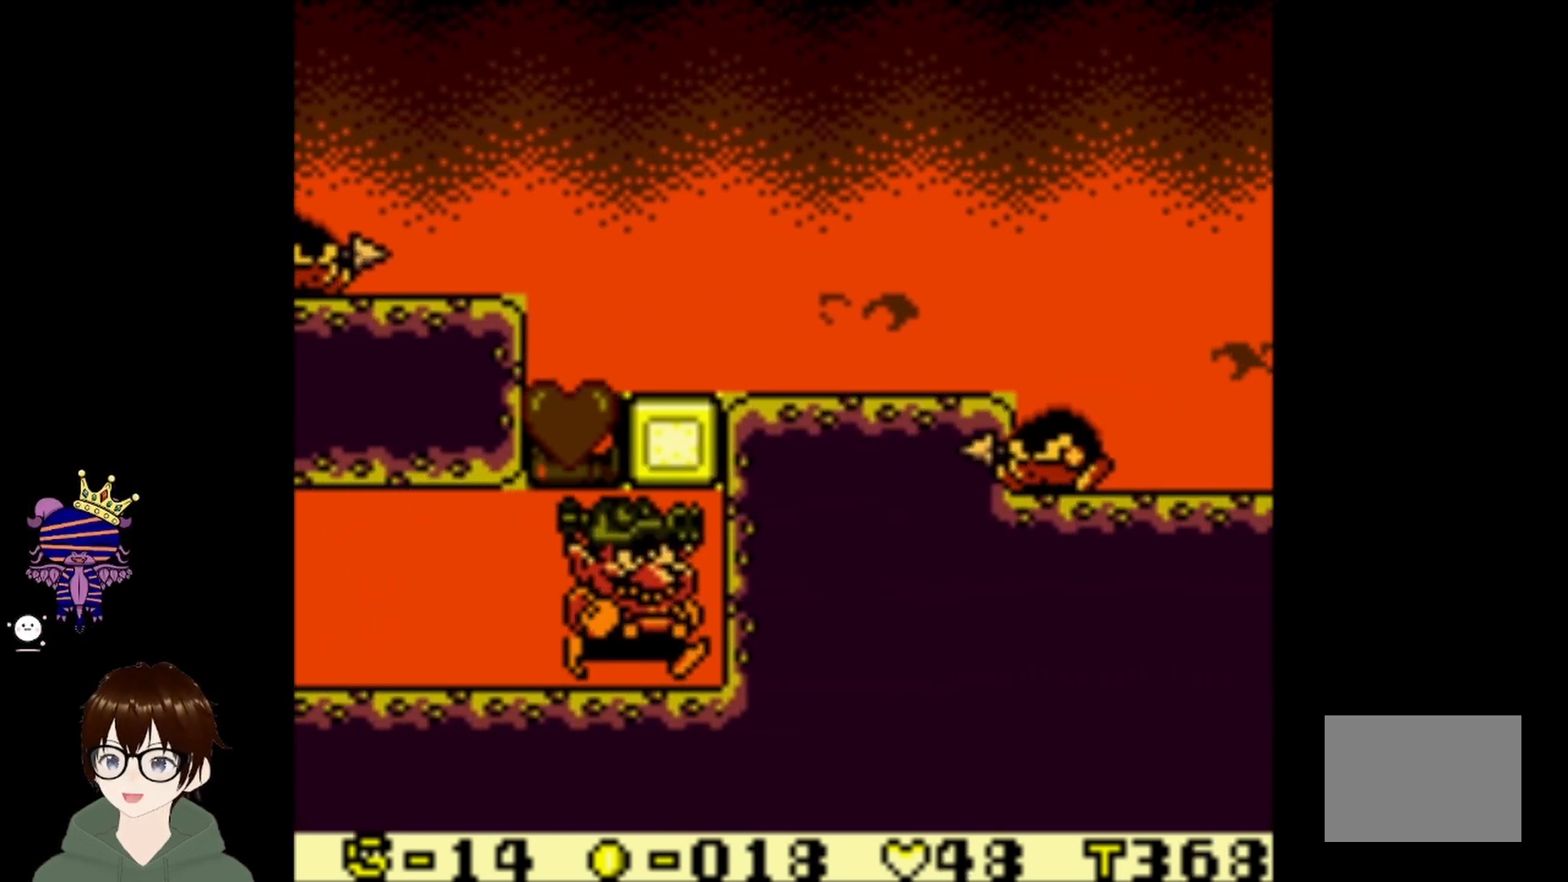
{"buttons": ["CIRCLE"], "left_stick": "center", "events": [[167, "CIRCLE", "up"], [300, "CIRCLE", "down"], [300, "DPAD_RIGHT", "up"]]}
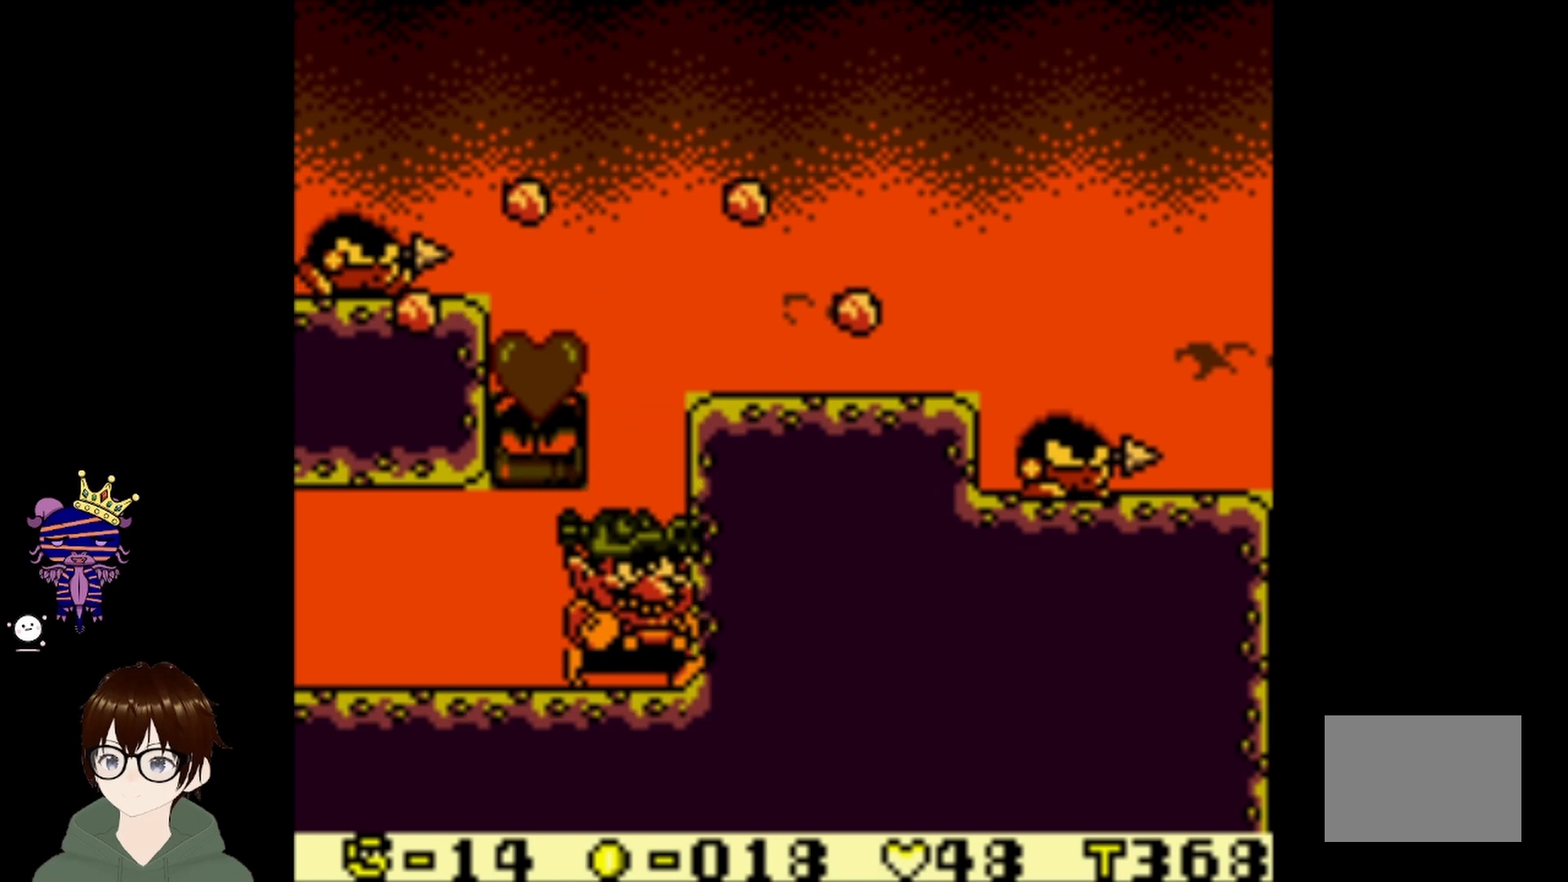
{"buttons": ["CIRCLE", "DPAD_LEFT"], "left_stick": "center", "events": [[34, "CIRCLE", "up"], [201, "CIRCLE", "down"], [434, "DPAD_LEFT", "down"]]}